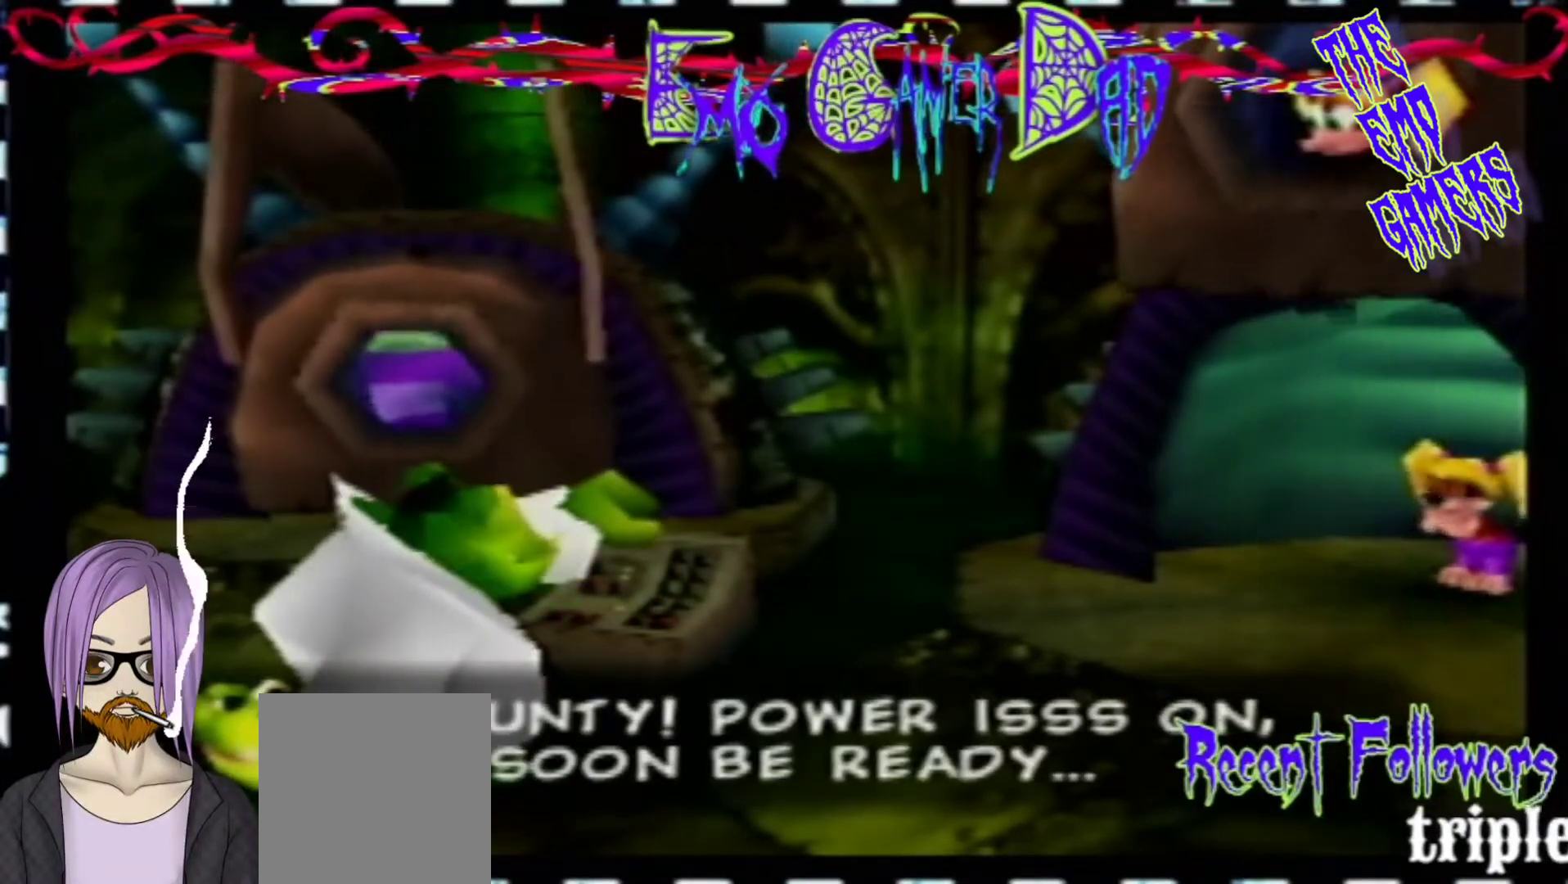
Gameplay with a controller (Nintendo layout); each line is a JSON object with the inputs held at the frame after it. "events" lists button and stick changes between this image and that frame as [ms after this image, input, new state], when the widget could be followed in between. Not read: L3 R3 Z.
{"buttons": [], "left_stick": "up-right", "events": [[200, "left_stick", "down"], [333, "left_stick", "down-right"], [467, "left_stick", "up-right"]]}
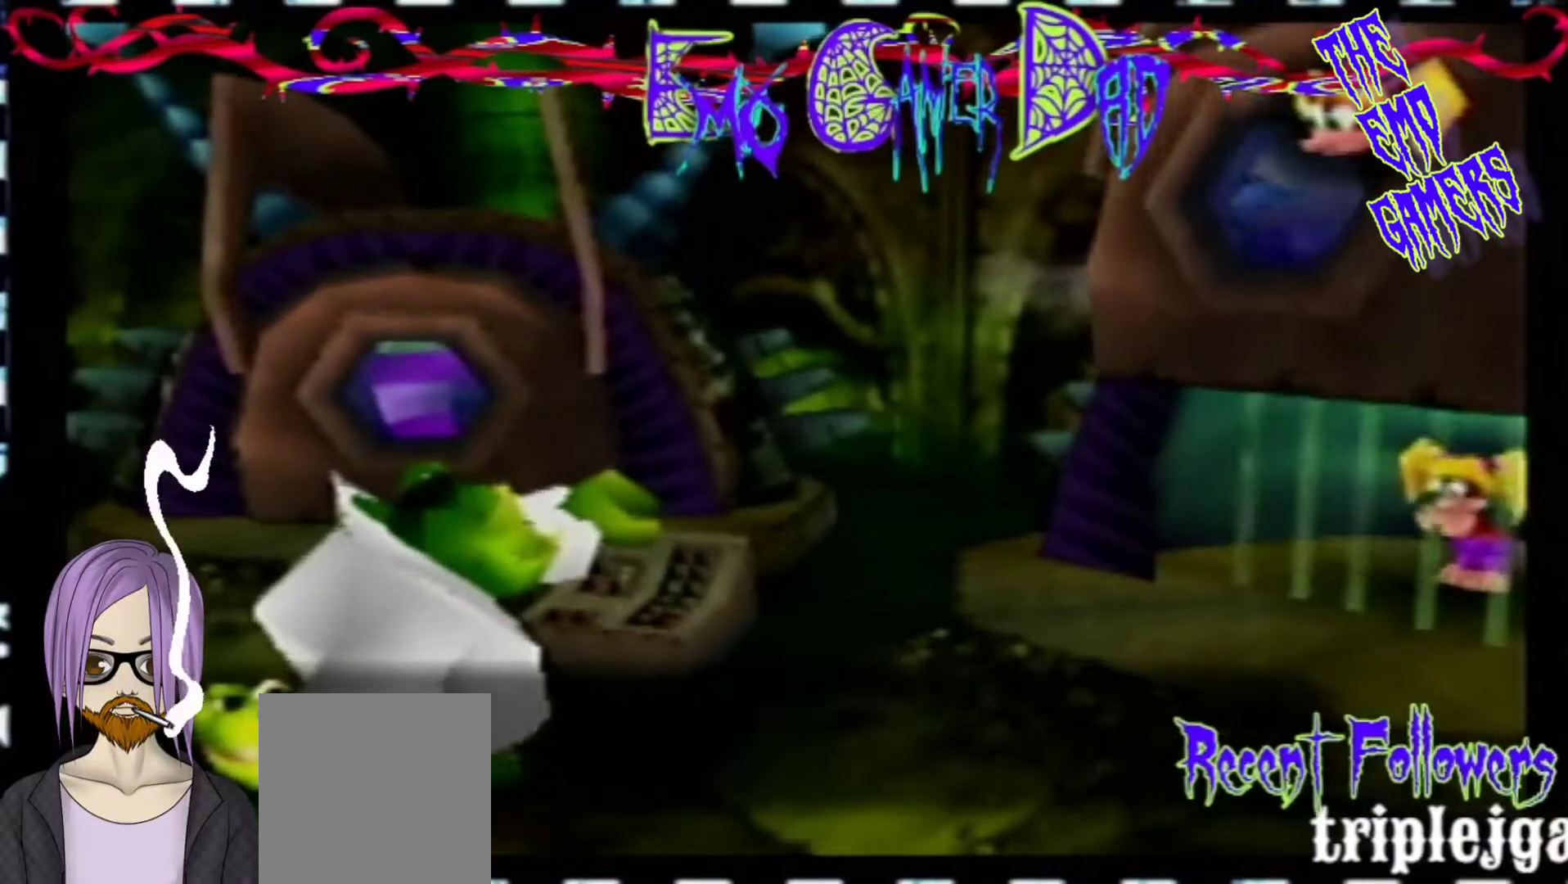
{"buttons": [], "left_stick": "down-left", "events": [[133, "left_stick", "up"], [300, "left_stick", "left"], [467, "left_stick", "down-left"]]}
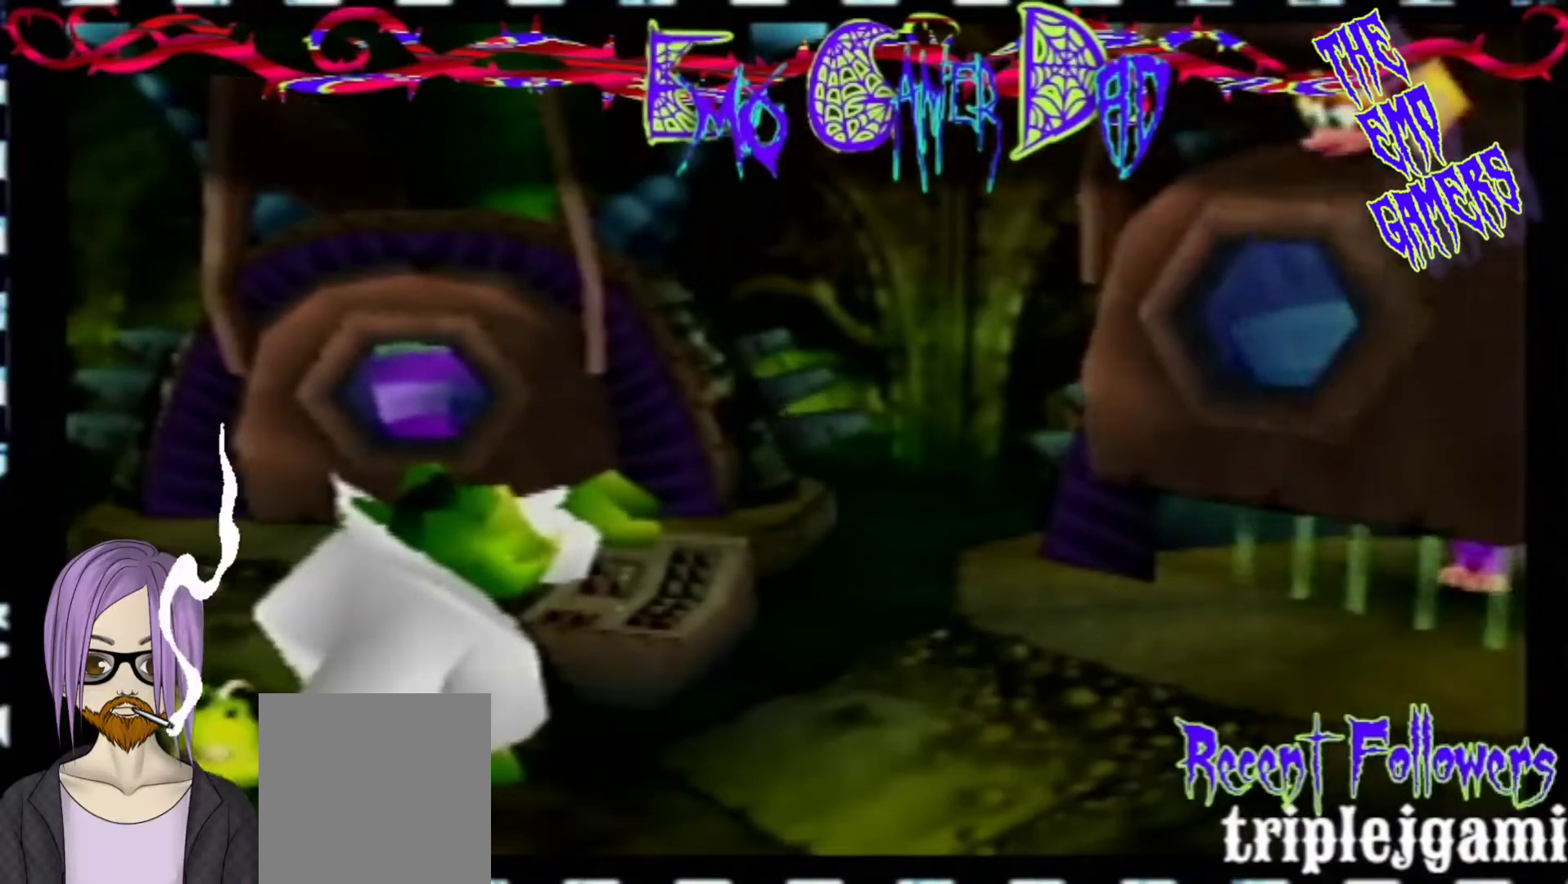
{"buttons": [], "left_stick": "down", "events": [[133, "left_stick", "center"], [467, "left_stick", "down"]]}
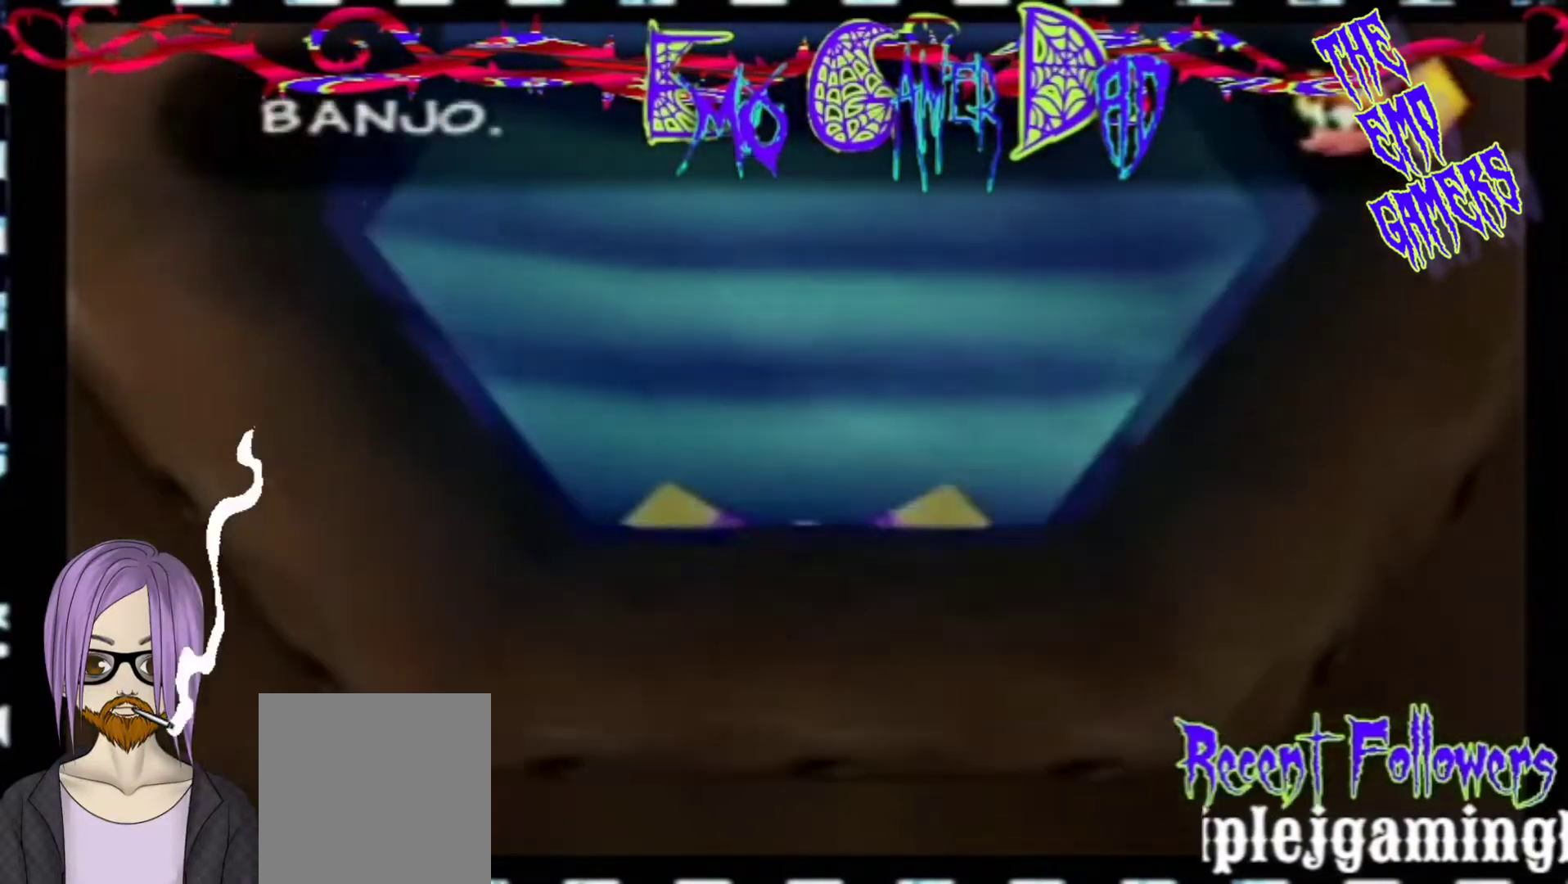
{"buttons": [], "left_stick": "up", "events": [[100, "left_stick", "down-right"], [267, "left_stick", "up-right"], [433, "left_stick", "up"]]}
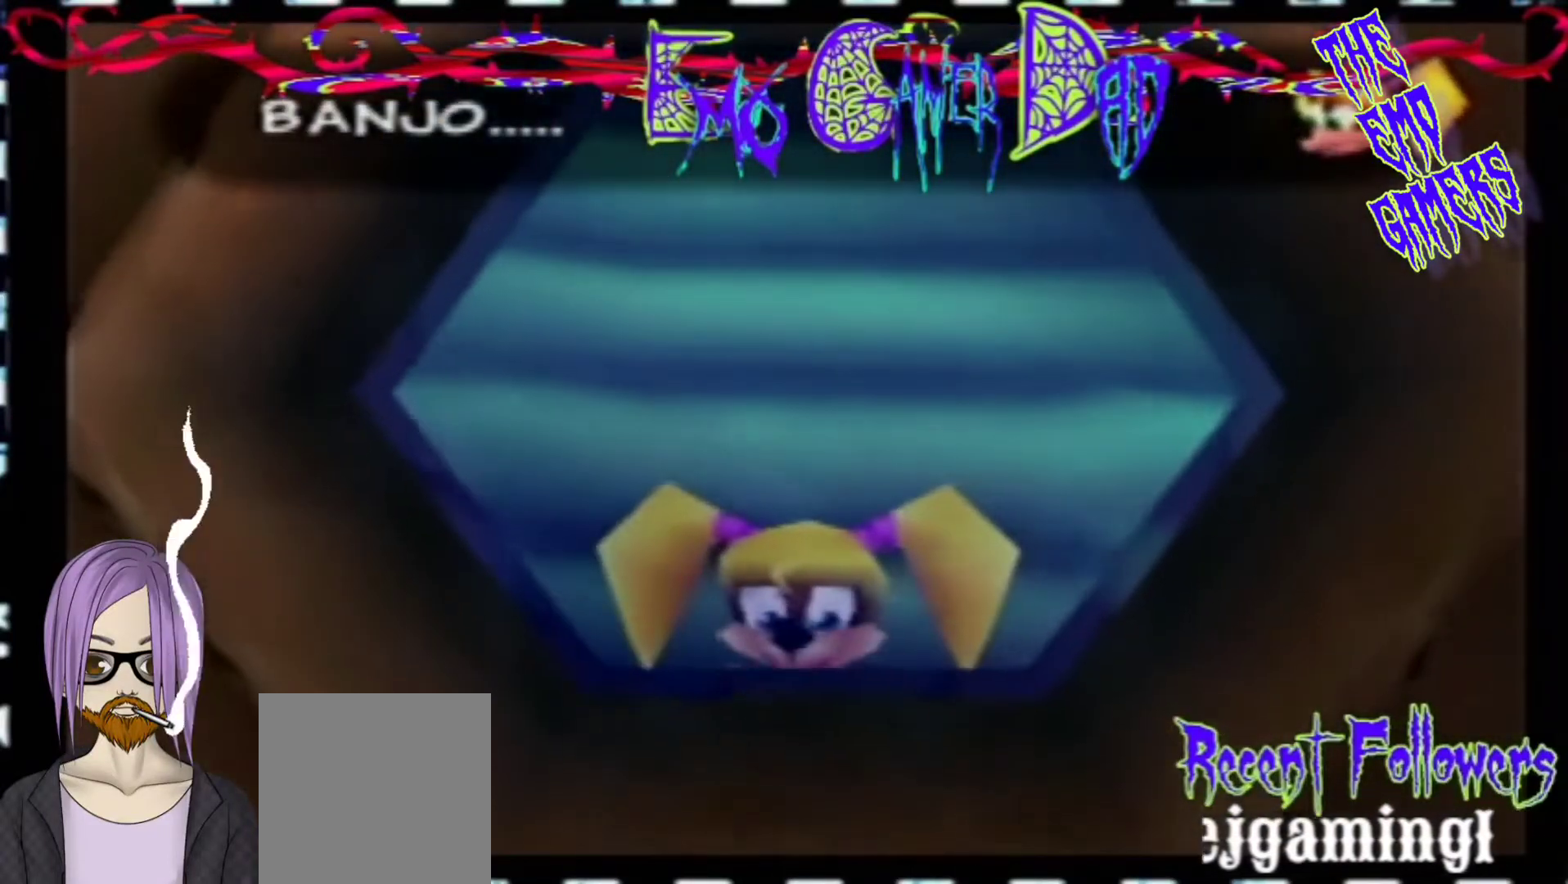
{"buttons": [], "left_stick": "center", "events": [[100, "left_stick", "left"], [267, "left_stick", "down-left"], [433, "left_stick", "center"]]}
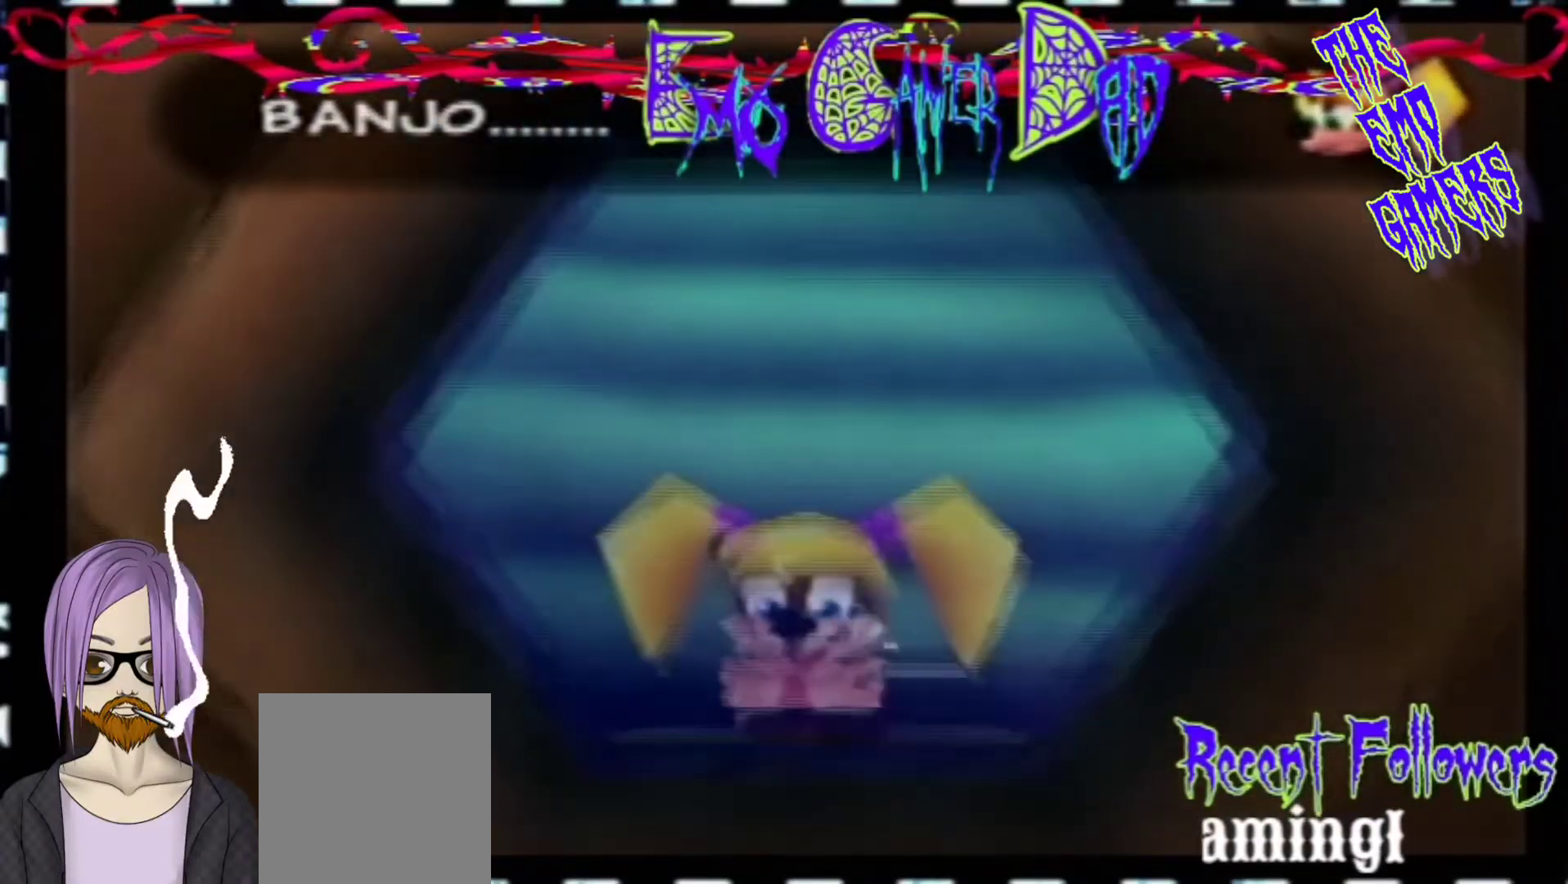
{"buttons": [], "left_stick": "down-right", "events": [[233, "left_stick", "down"], [400, "left_stick", "down-right"]]}
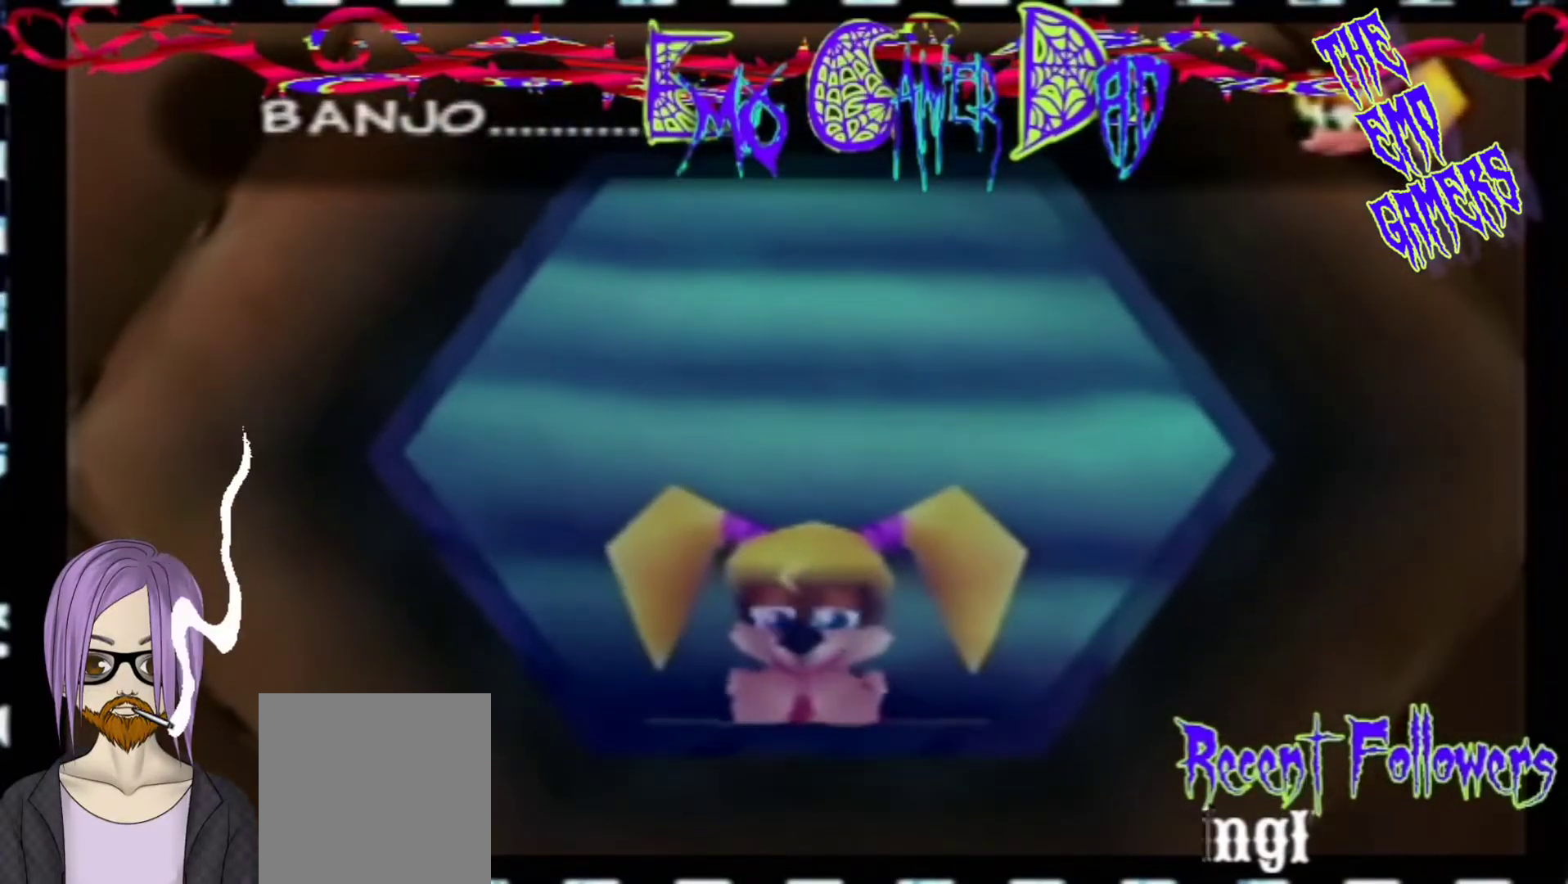
{"buttons": [], "left_stick": "left", "events": [[67, "left_stick", "up-right"], [233, "left_stick", "up"], [400, "left_stick", "left"]]}
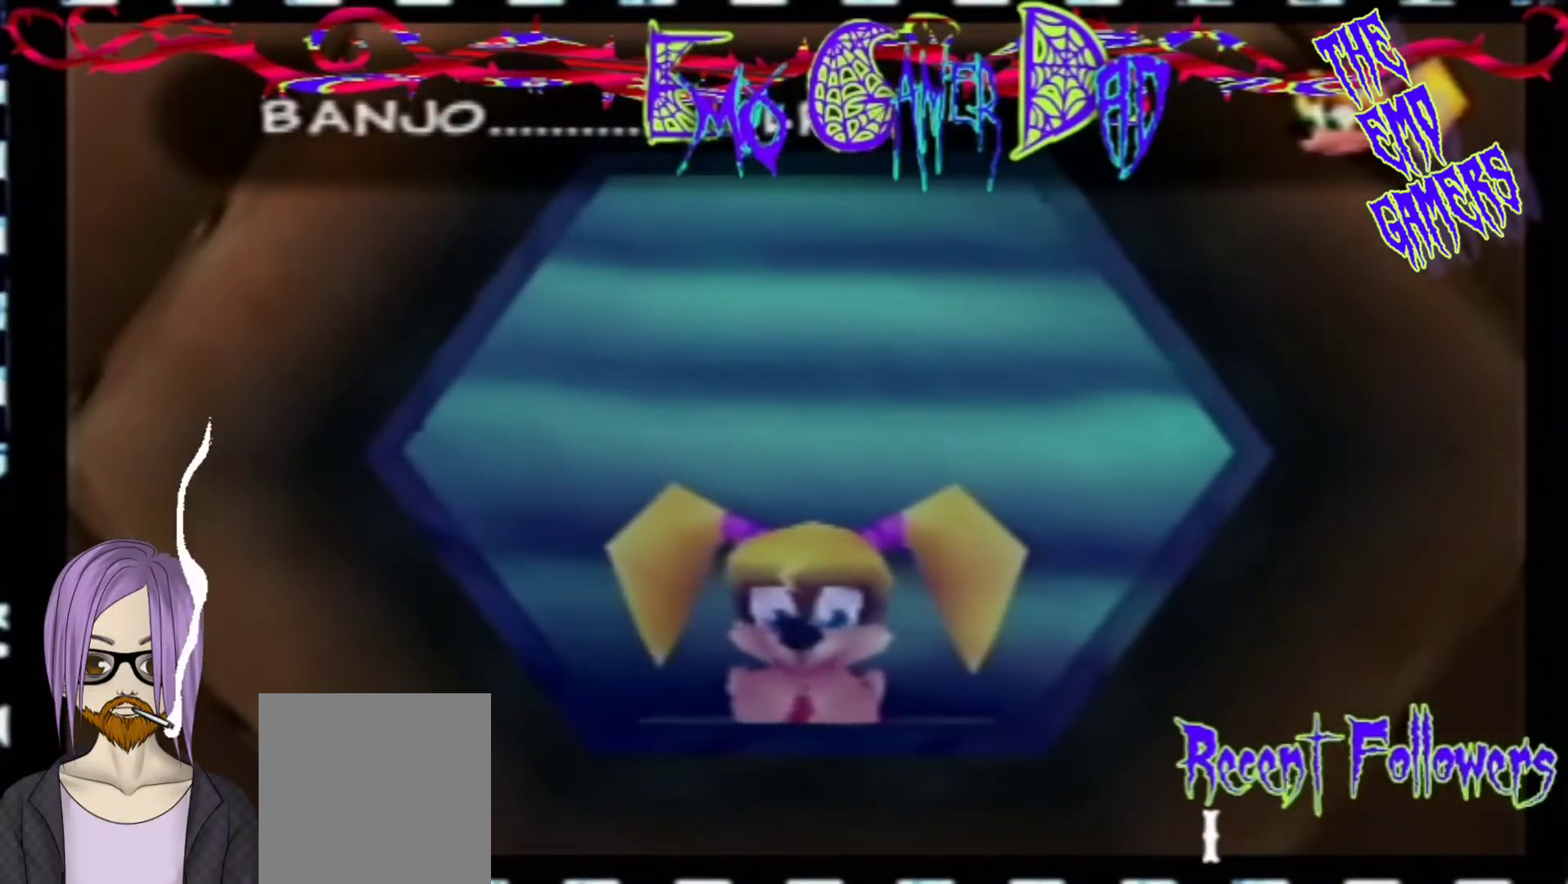
{"buttons": [], "left_stick": "down", "events": [[33, "left_stick", "down-left"], [167, "left_stick", "center"], [500, "left_stick", "down"]]}
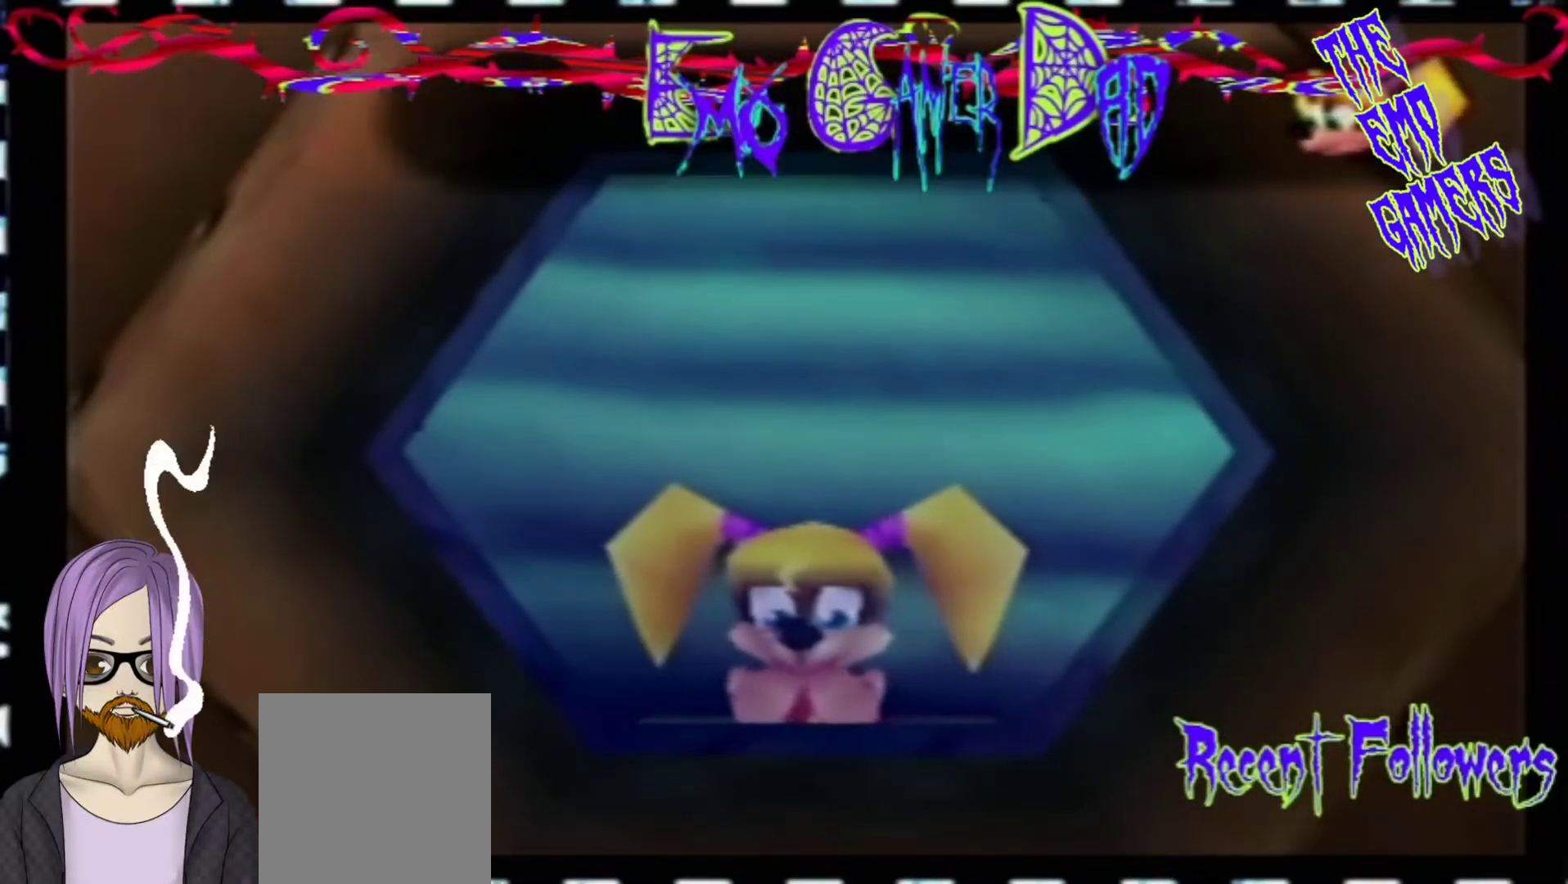
{"buttons": [], "left_stick": "up", "events": [[167, "left_stick", "down-right"], [333, "left_stick", "up-right"], [500, "left_stick", "up"]]}
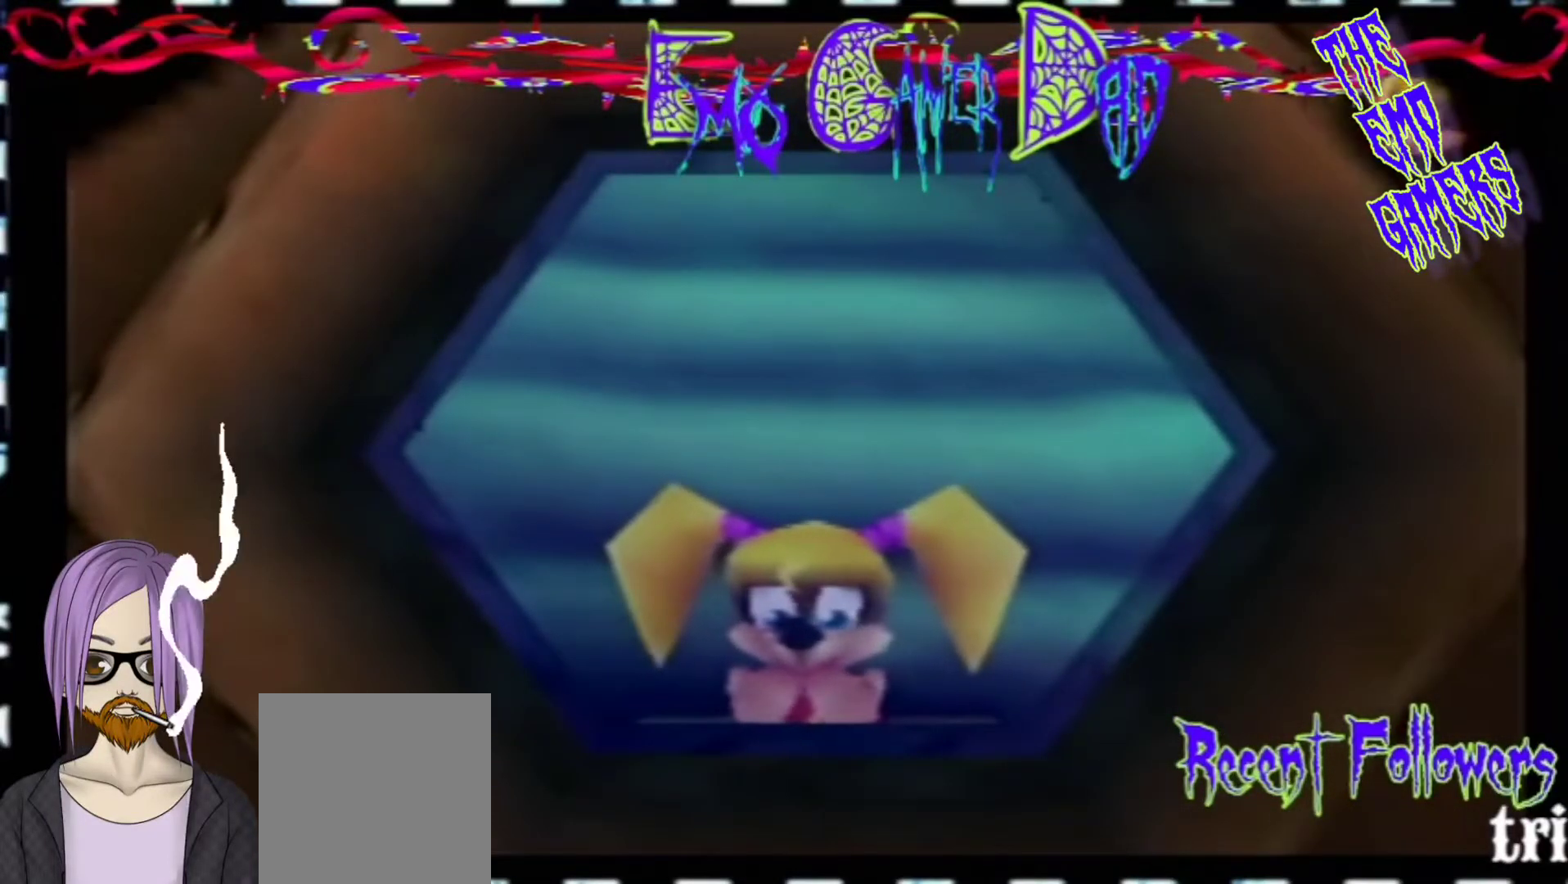
{"buttons": [], "left_stick": "center", "events": [[167, "left_stick", "left"], [300, "left_stick", "down-left"], [467, "left_stick", "center"]]}
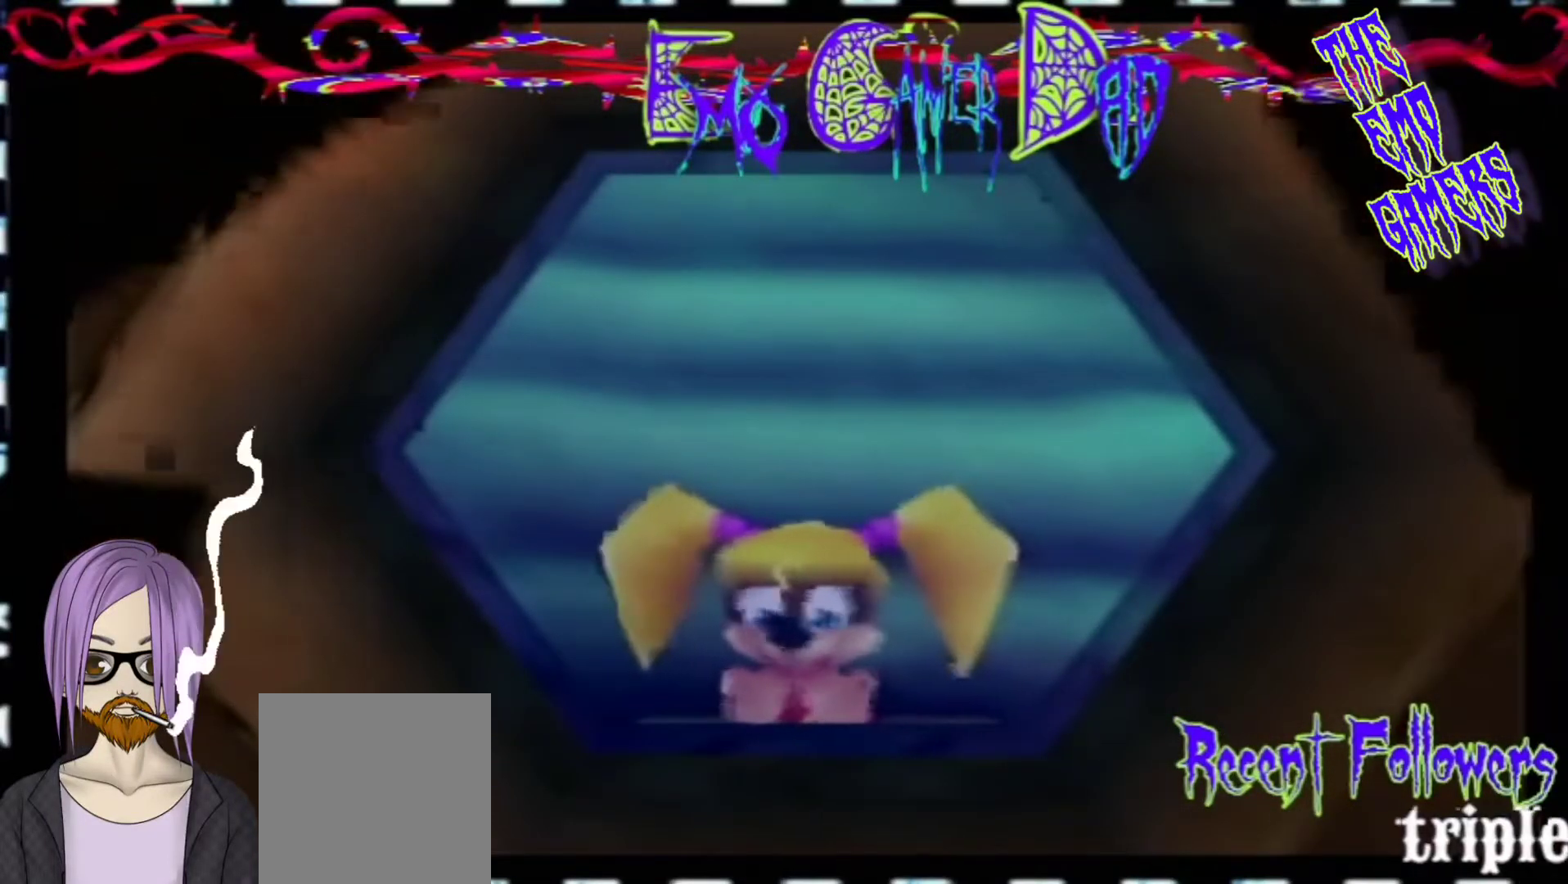
{"buttons": [], "left_stick": "down-right", "events": [[300, "left_stick", "down"], [467, "left_stick", "down-right"]]}
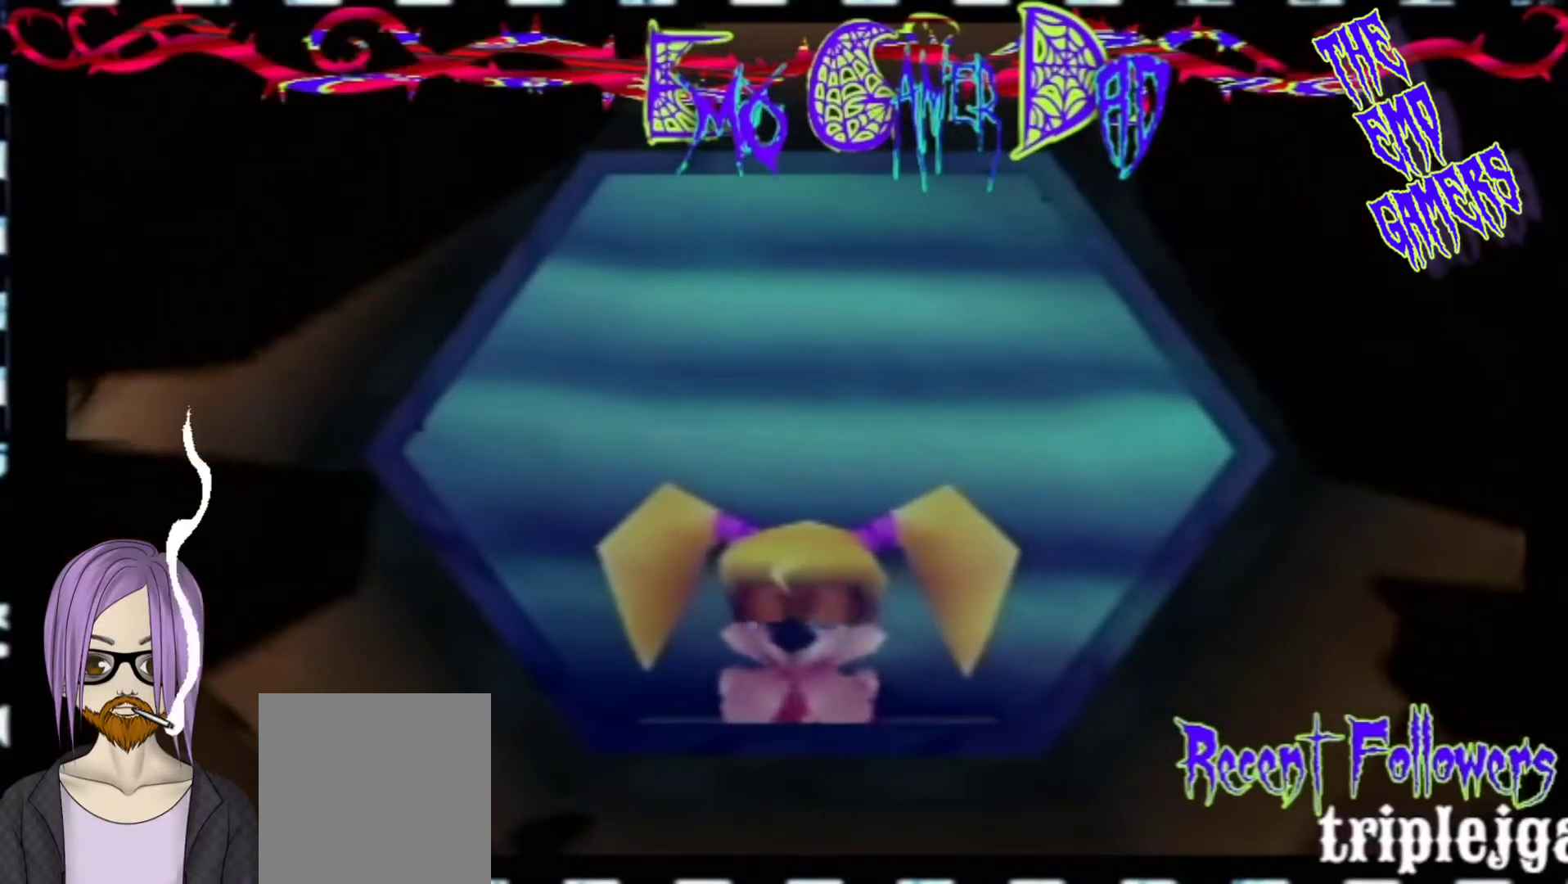
{"buttons": [], "left_stick": "left", "events": [[133, "left_stick", "up-right"], [267, "left_stick", "up"], [433, "left_stick", "left"]]}
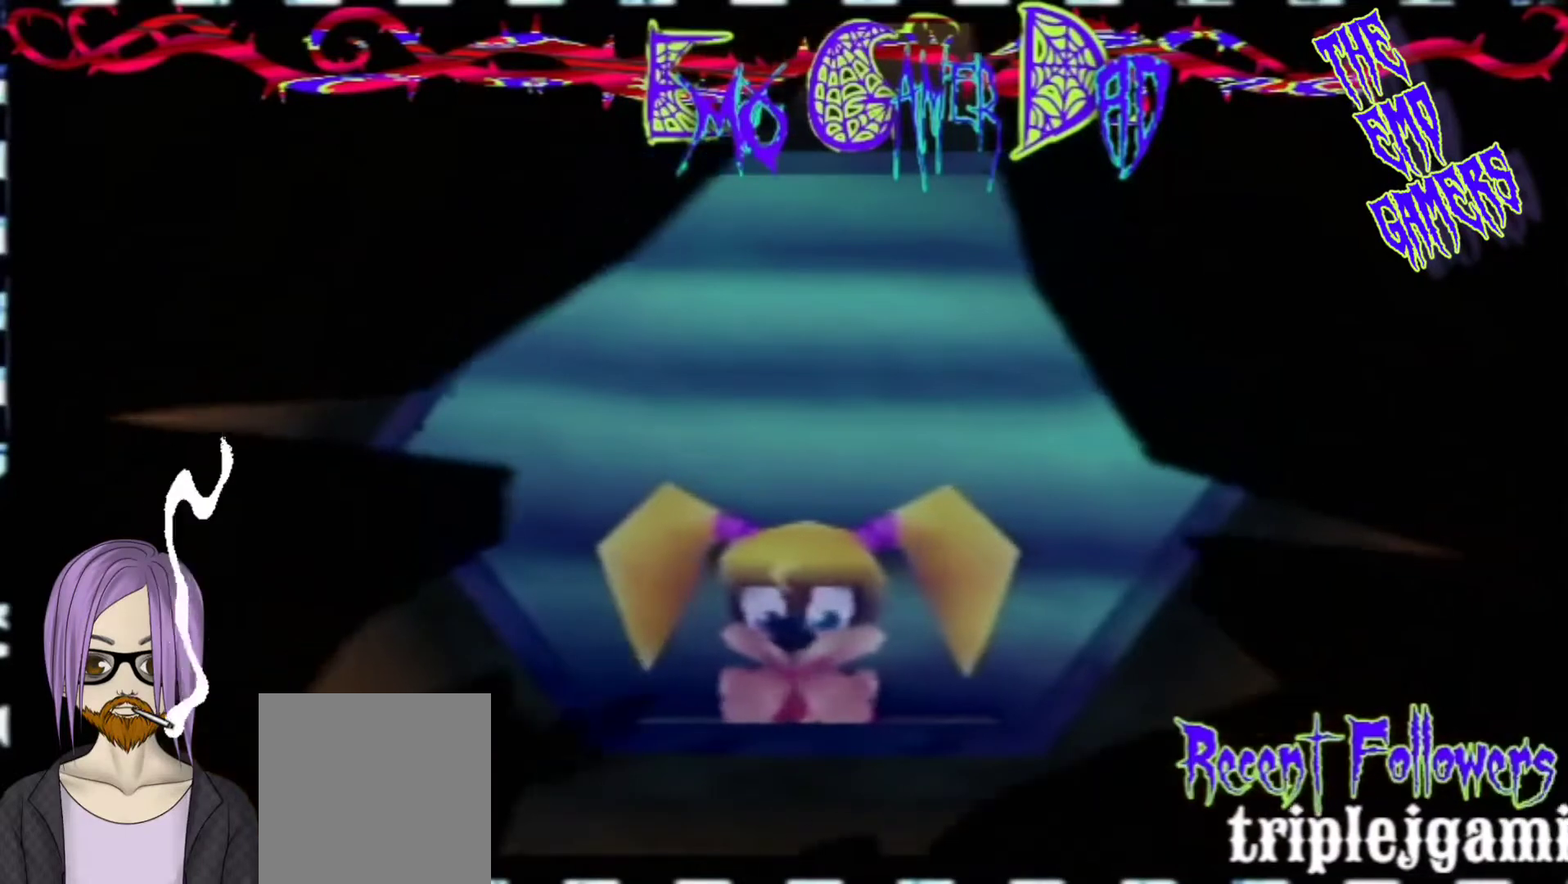
{"buttons": [], "left_stick": "center", "events": [[100, "left_stick", "down-left"], [267, "left_stick", "center"]]}
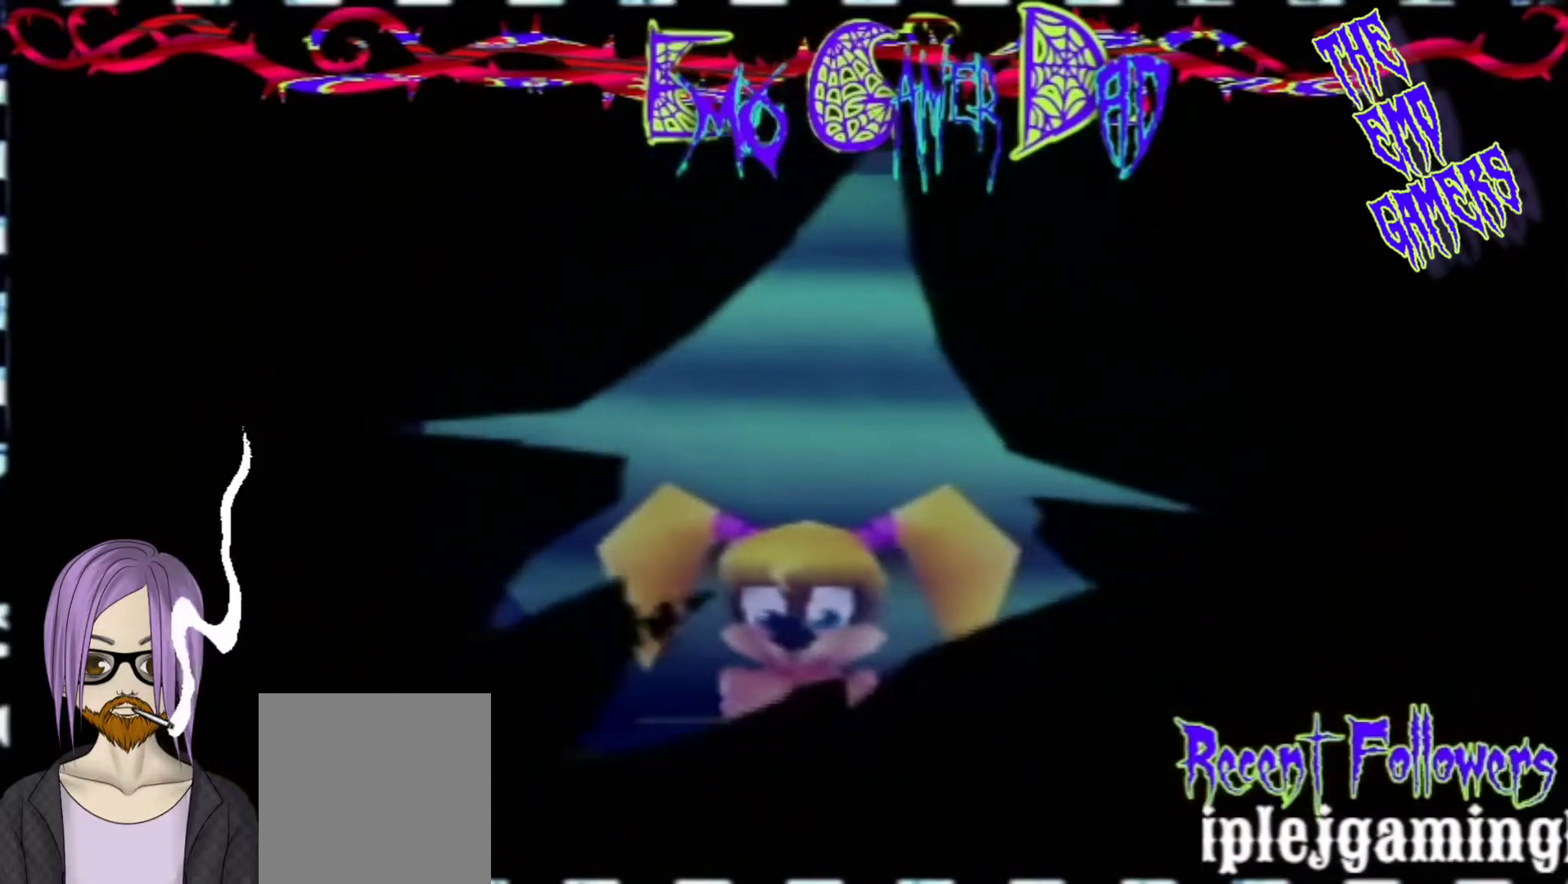
{"buttons": [], "left_stick": "up-right", "events": [[100, "left_stick", "down"], [267, "left_stick", "down-right"], [367, "left_stick", "up-right"]]}
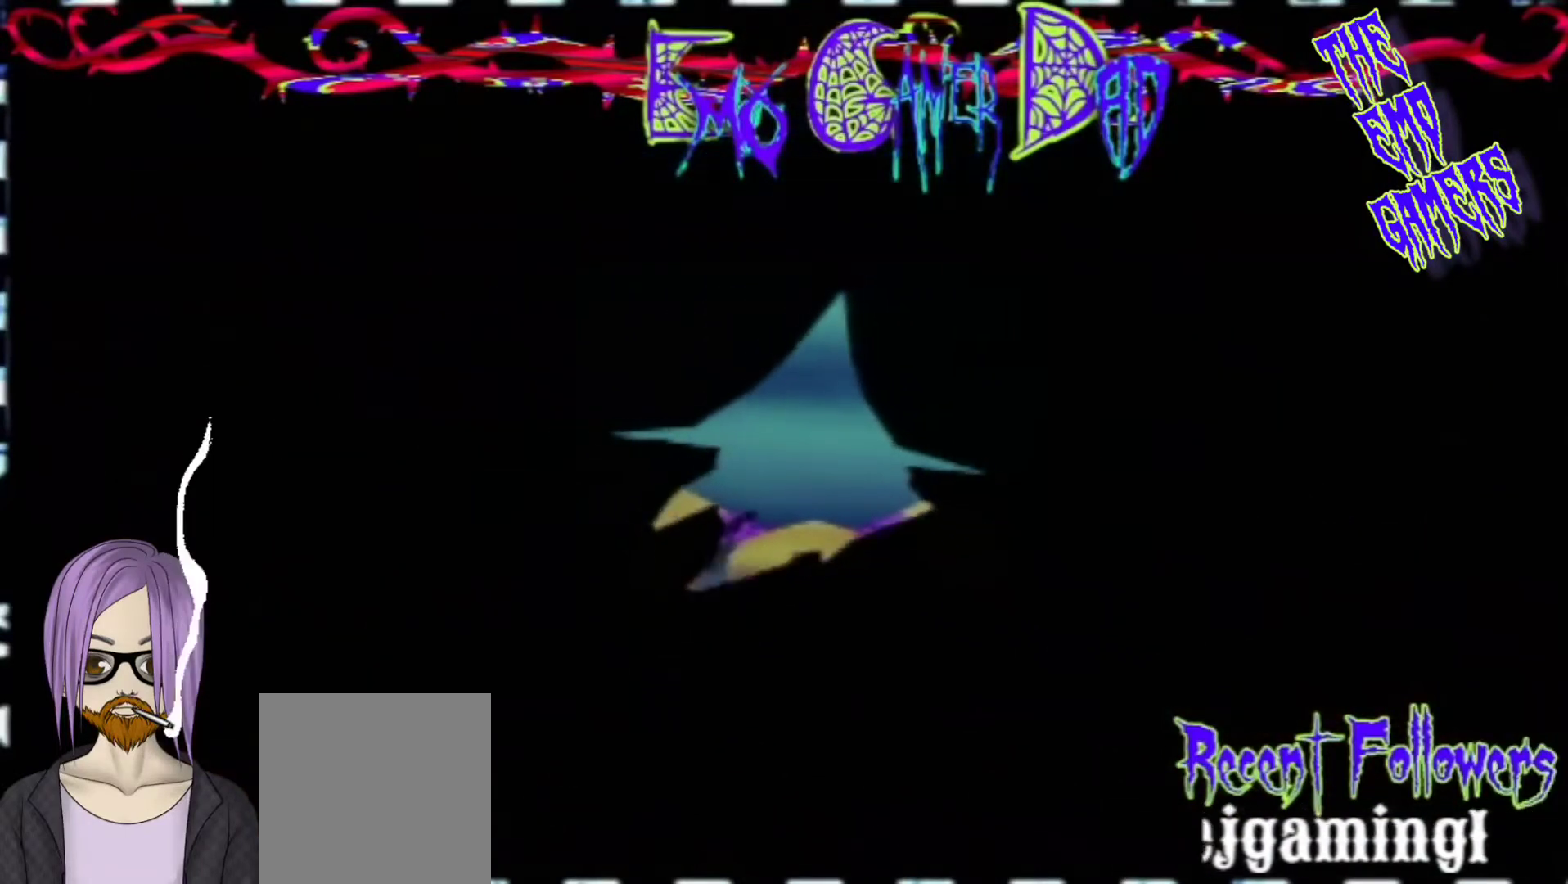
{"buttons": [], "left_stick": "down-left", "events": [[33, "left_stick", "up"], [200, "left_stick", "left"], [367, "left_stick", "down-left"]]}
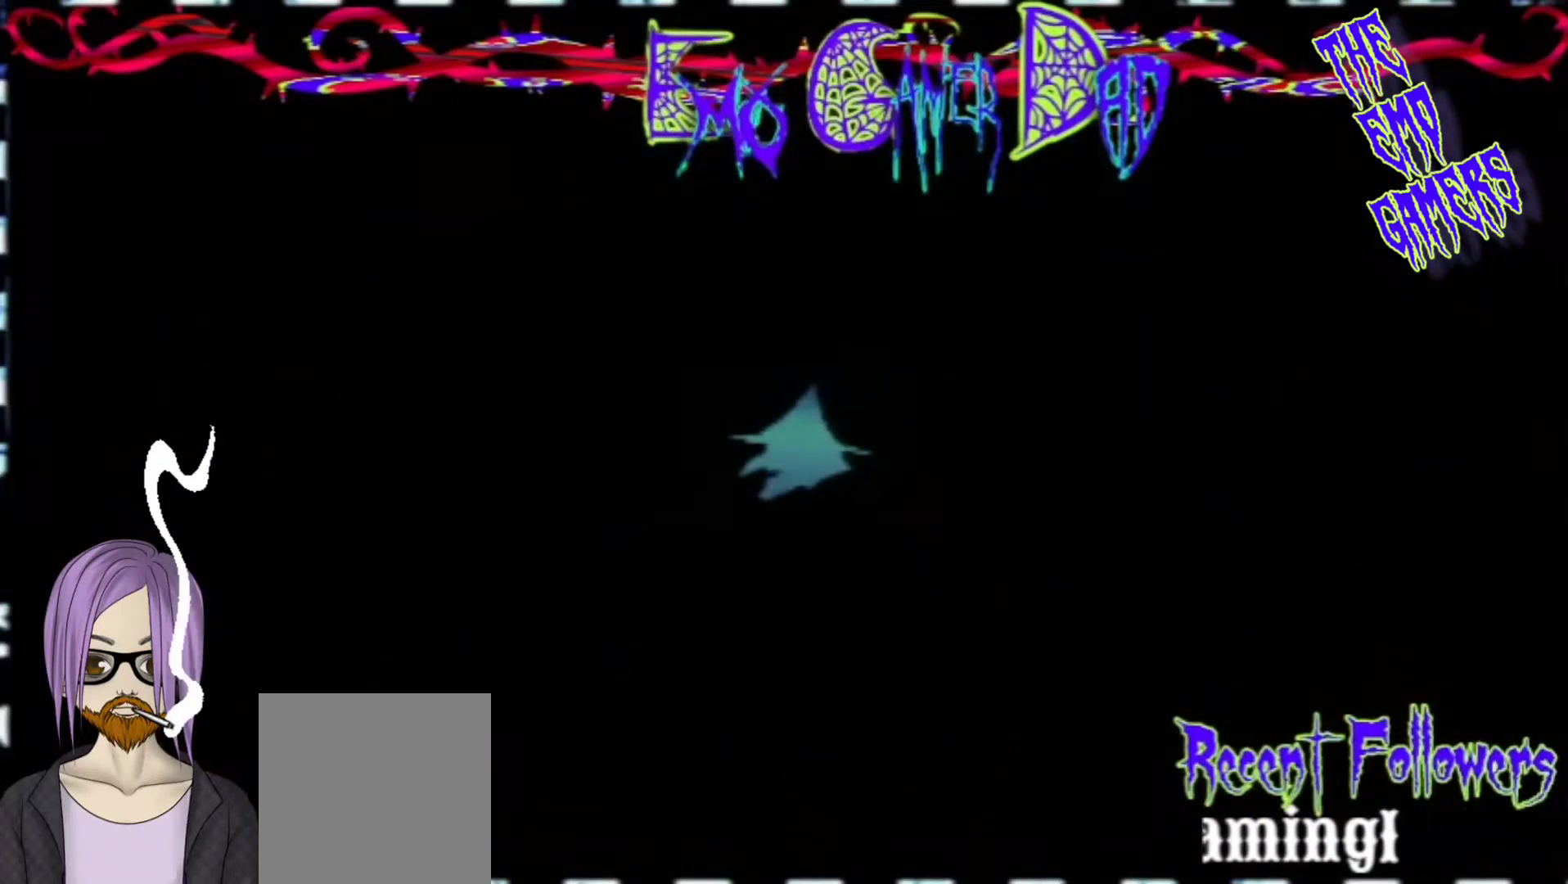
{"buttons": [], "left_stick": "down-right", "events": [[33, "left_stick", "center"], [333, "left_stick", "down"], [500, "left_stick", "down-right"]]}
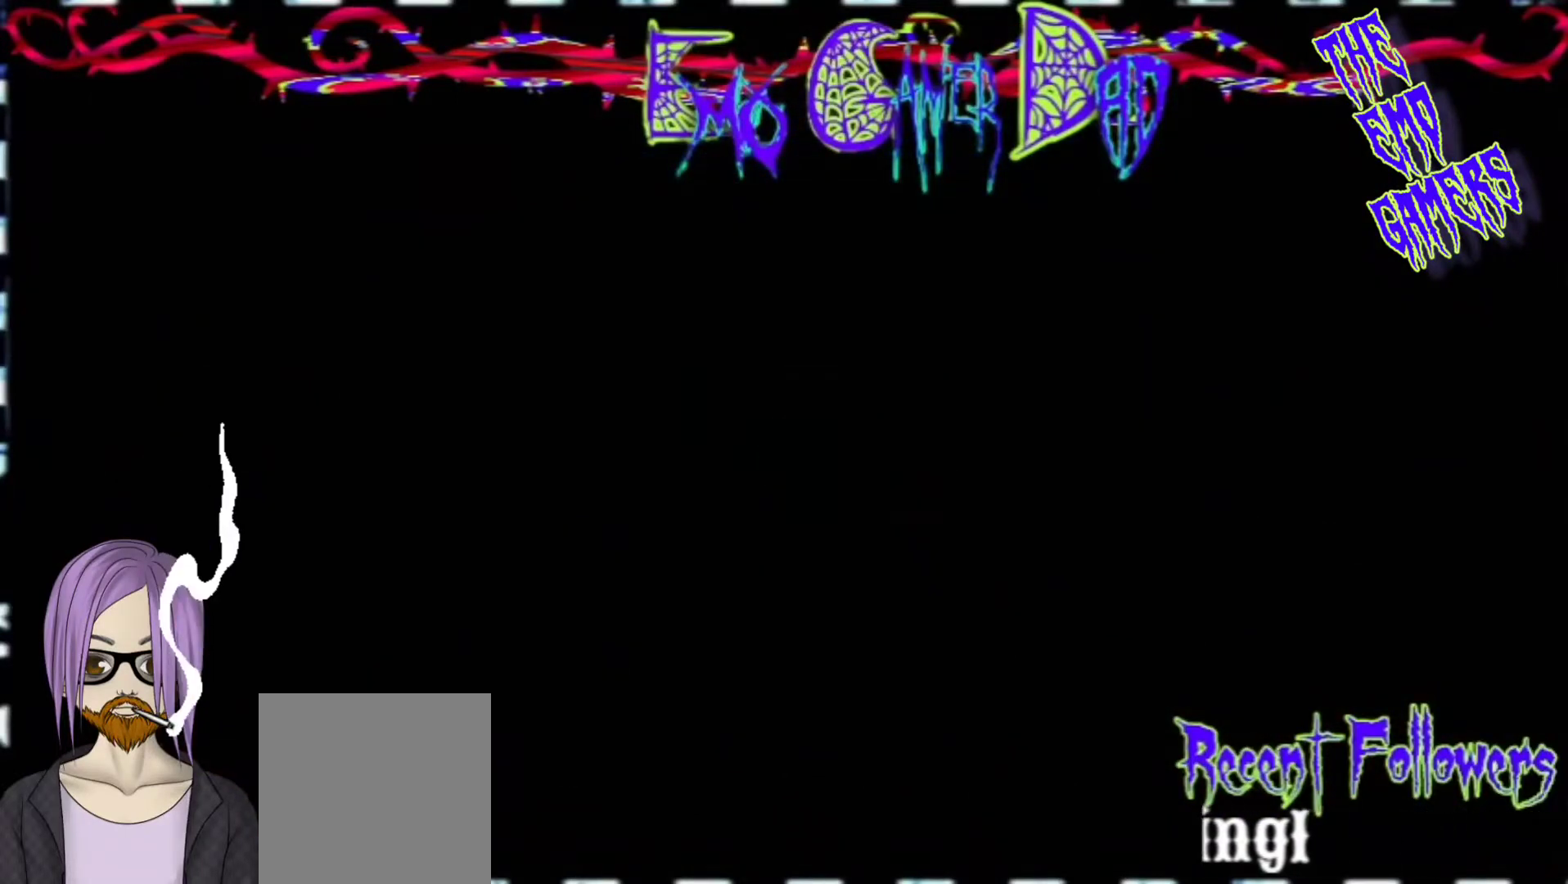
{"buttons": [], "left_stick": "left", "events": [[167, "left_stick", "up-right"], [333, "left_stick", "up"], [500, "left_stick", "left"]]}
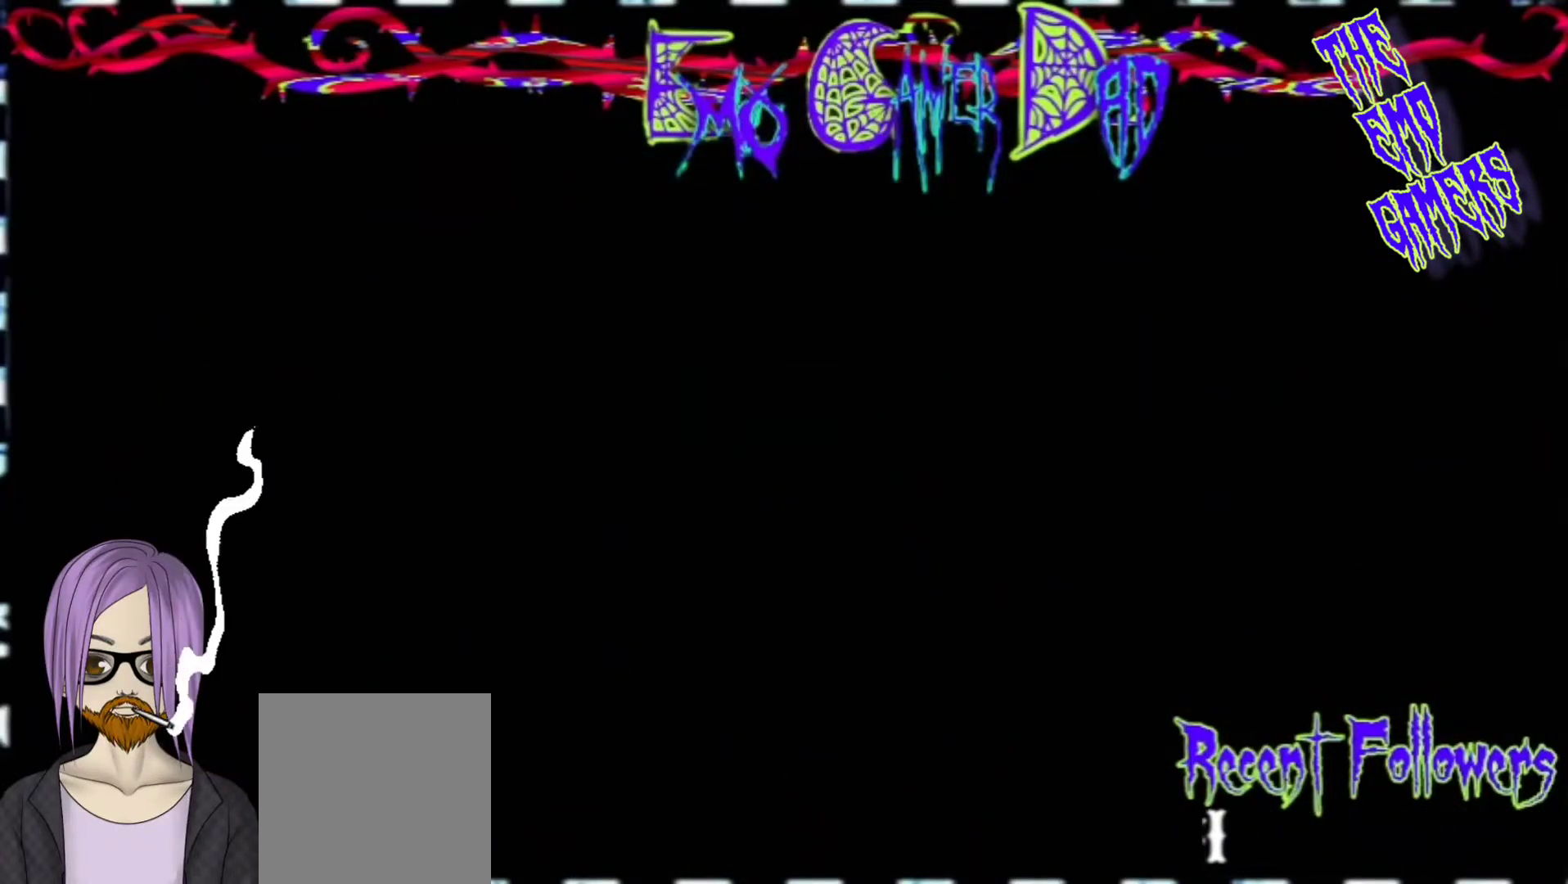
{"buttons": [], "left_stick": "center", "events": [[167, "left_stick", "down-left"], [333, "left_stick", "center"]]}
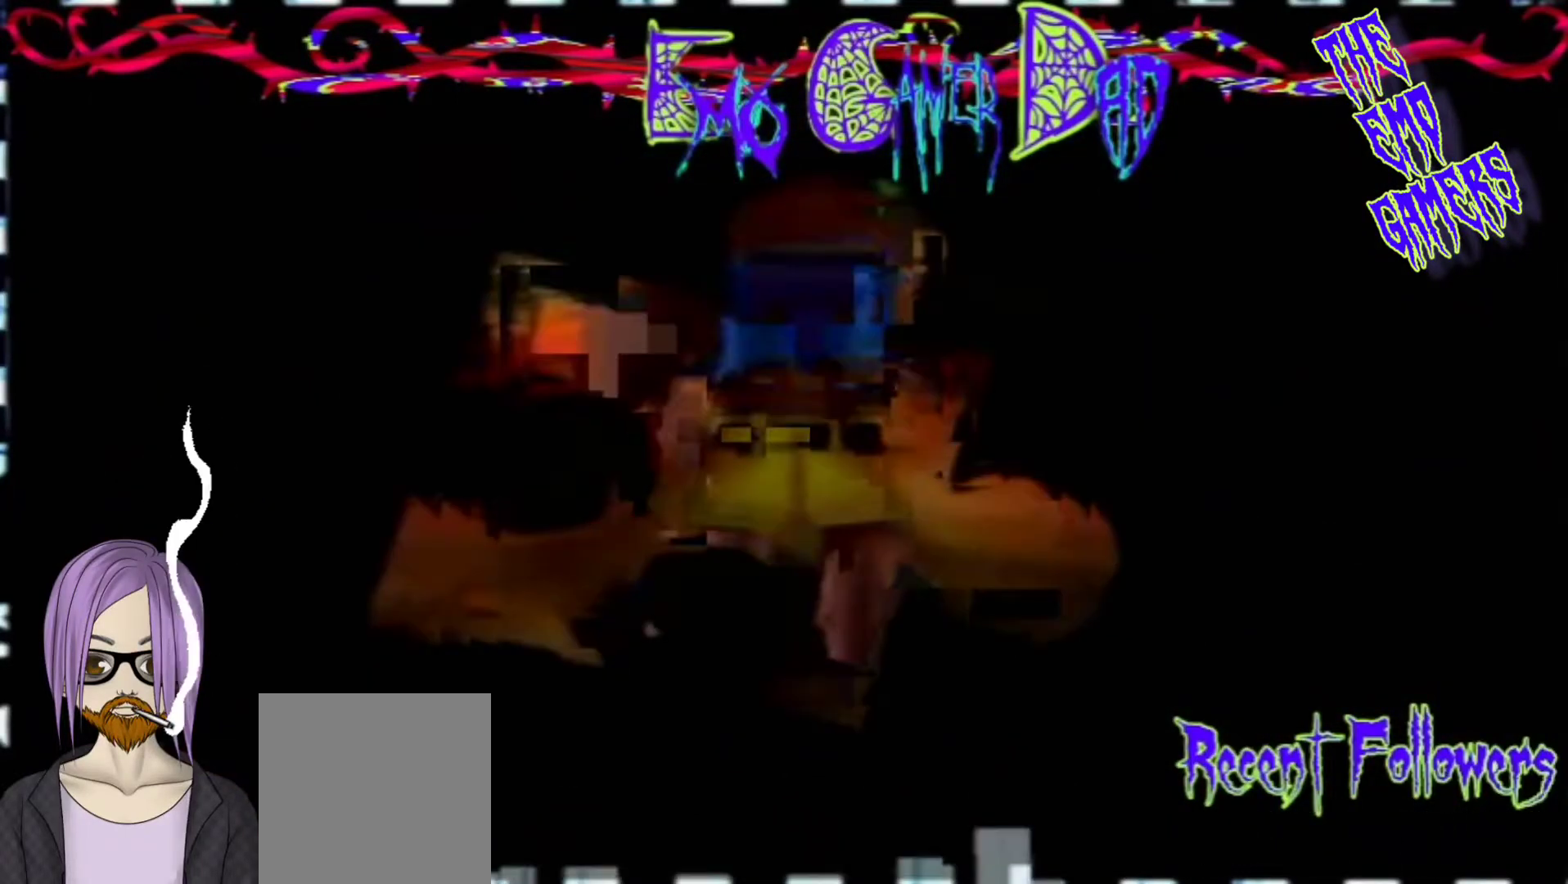
{"buttons": [], "left_stick": "up-right", "events": [[133, "left_stick", "down"], [300, "left_stick", "down-right"], [467, "left_stick", "up-right"]]}
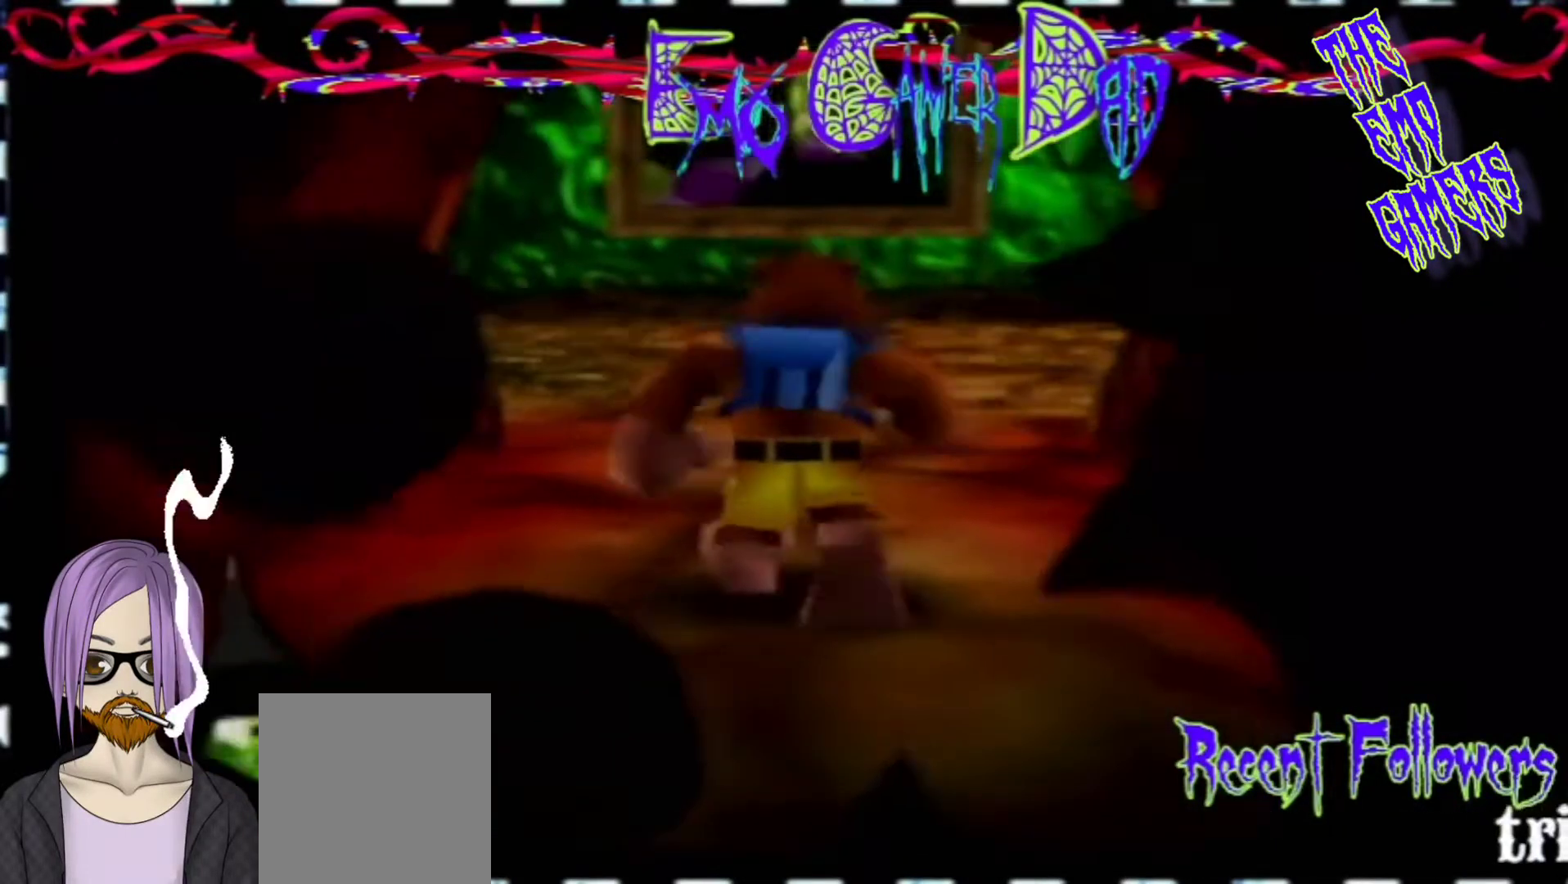
{"buttons": [], "left_stick": "down-left", "events": [[133, "left_stick", "up"], [300, "left_stick", "left"], [467, "left_stick", "down-left"]]}
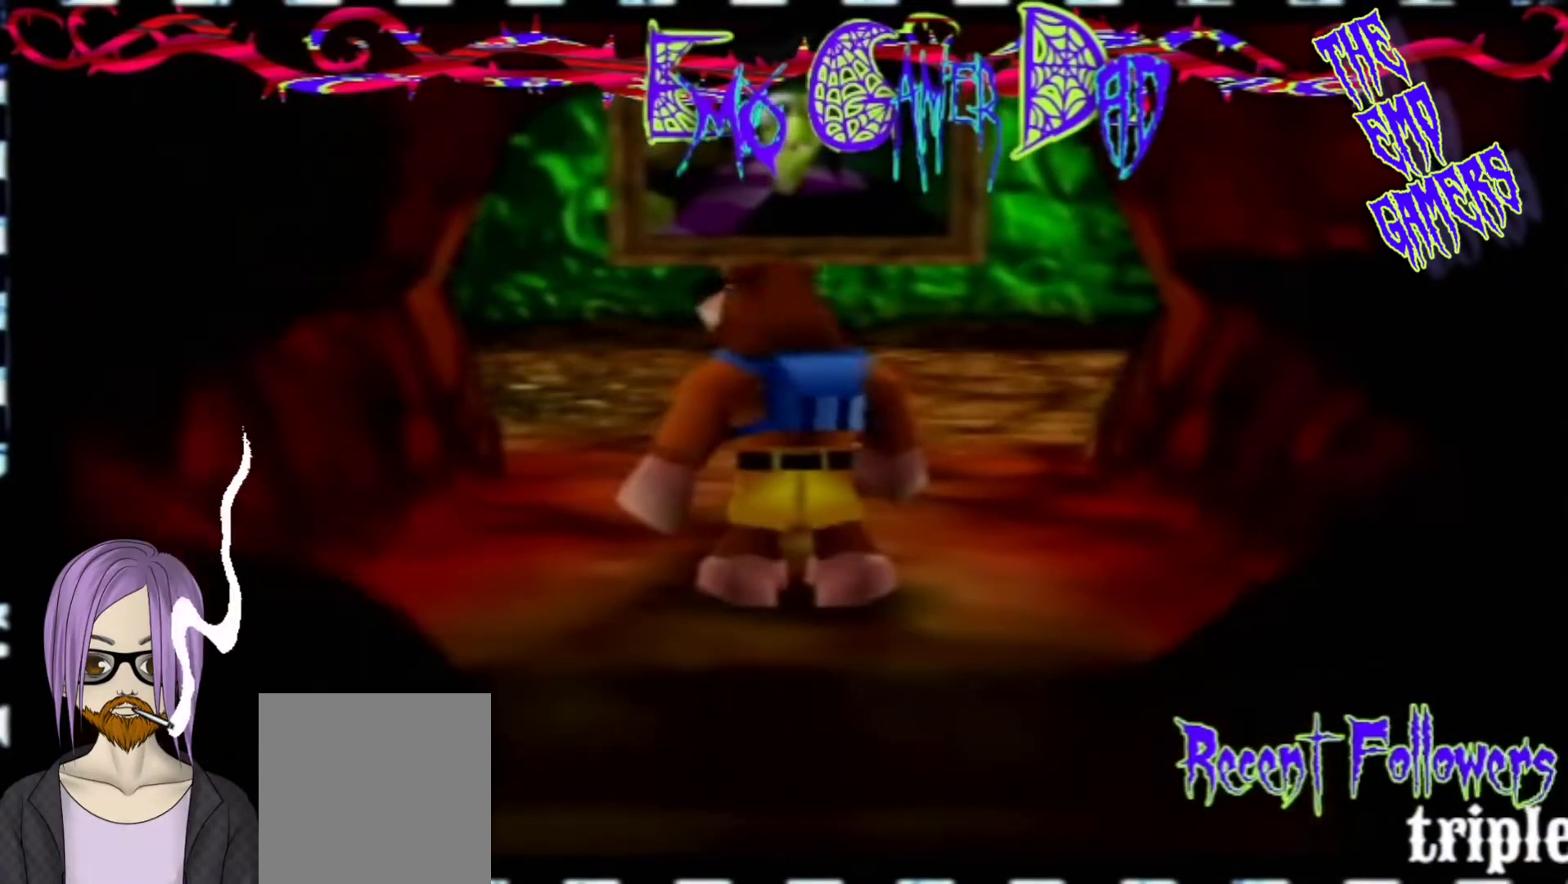
{"buttons": [], "left_stick": "down", "events": [[100, "left_stick", "center"], [400, "left_stick", "down"]]}
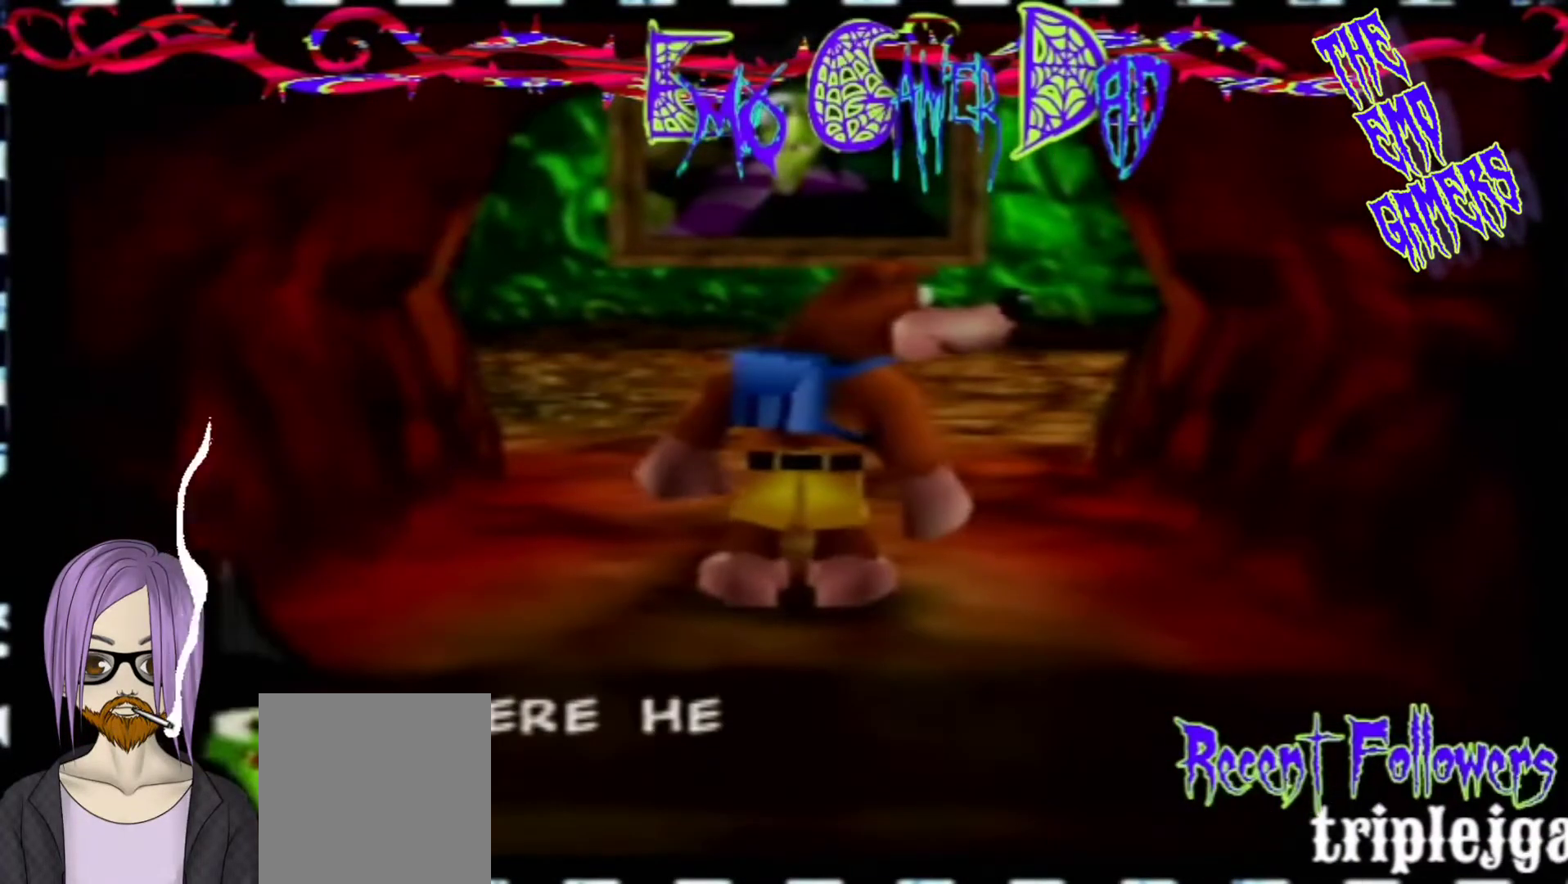
{"buttons": [], "left_stick": "up", "events": [[67, "left_stick", "down-right"], [233, "left_stick", "up-right"], [400, "left_stick", "up"]]}
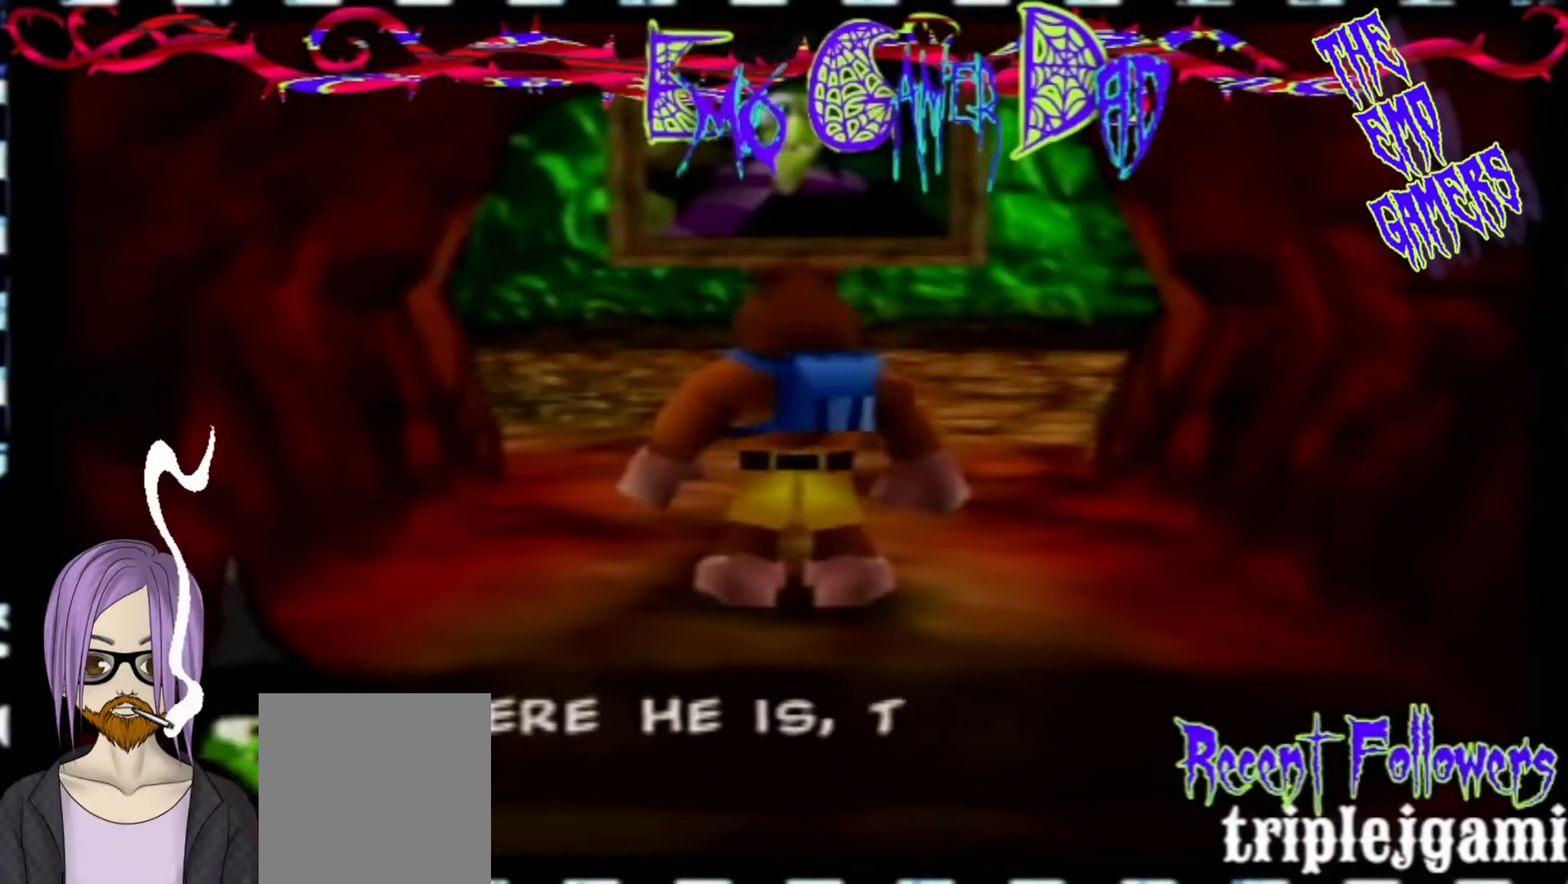
{"buttons": [], "left_stick": "center", "events": [[33, "left_stick", "left"], [200, "left_stick", "down-left"], [367, "left_stick", "center"]]}
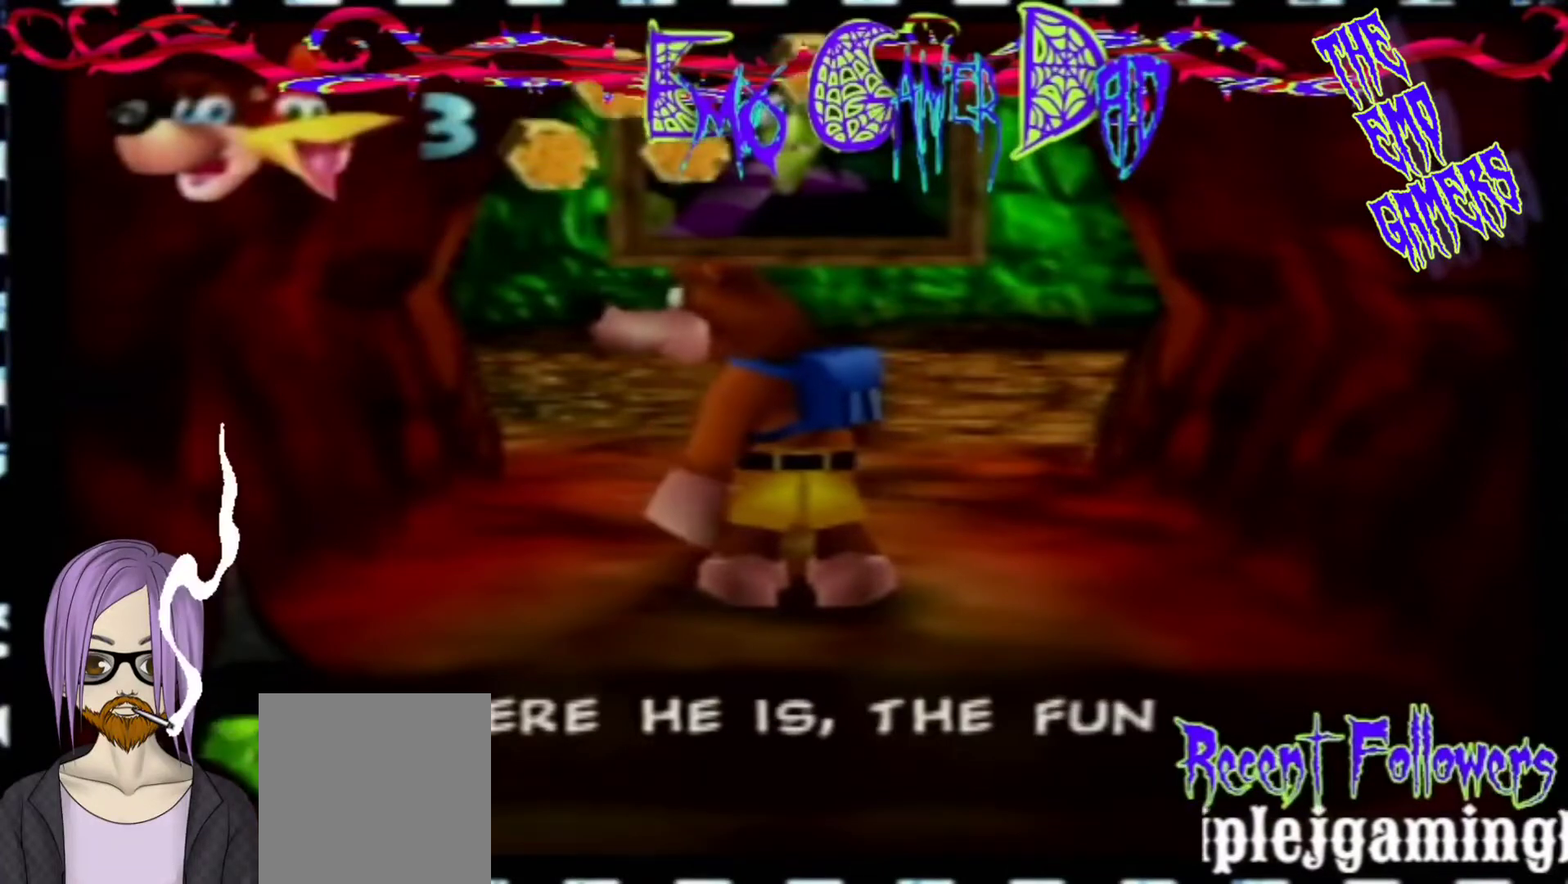
{"buttons": [], "left_stick": "down-right", "events": [[200, "left_stick", "down"], [367, "left_stick", "down-right"]]}
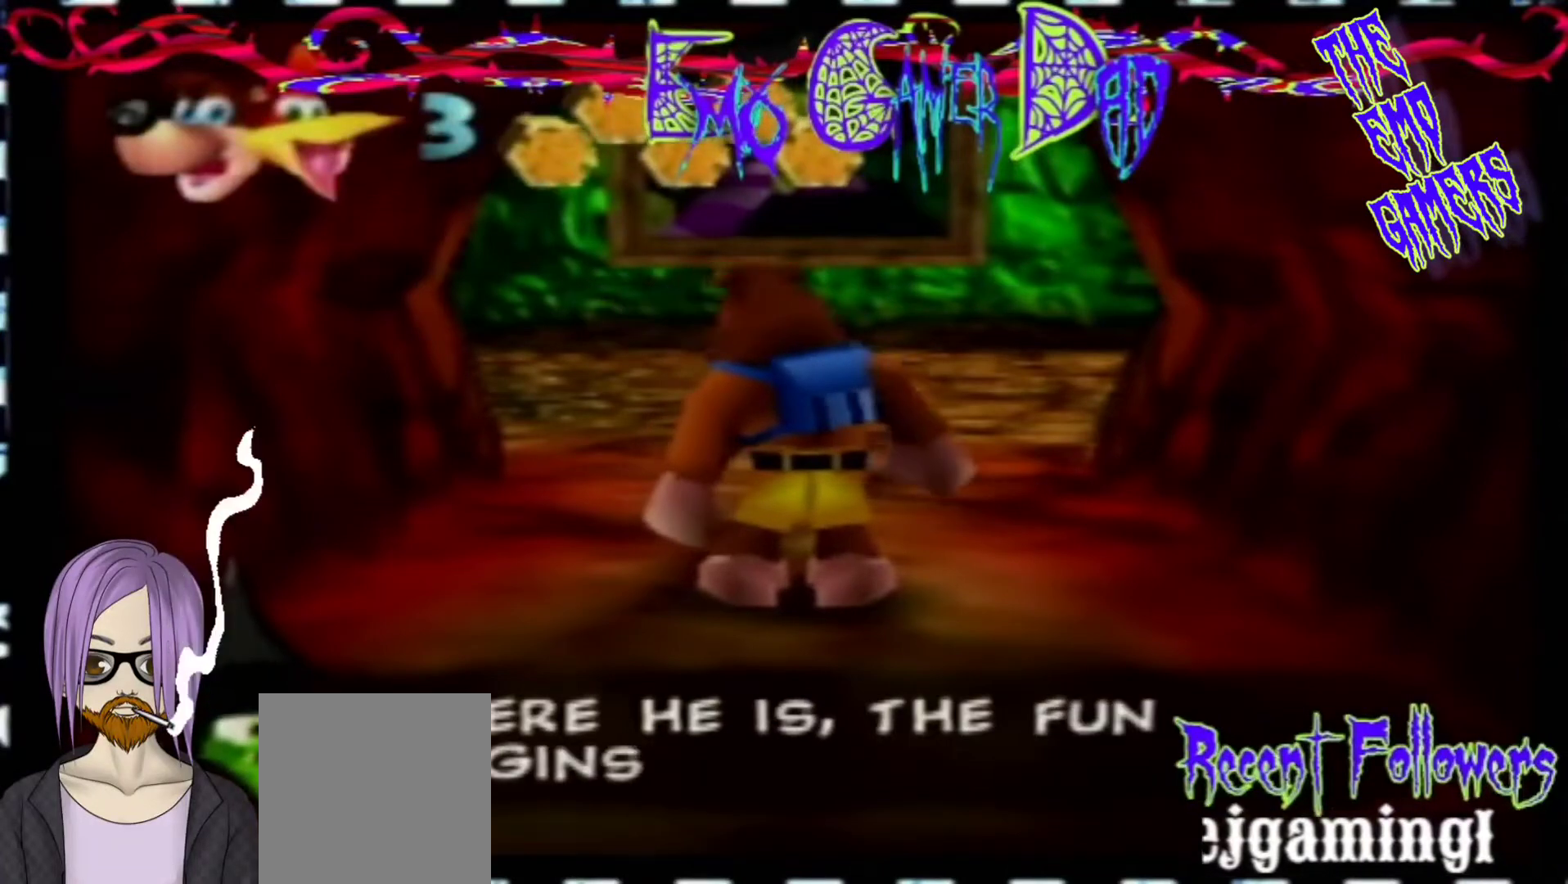
{"buttons": [], "left_stick": "down-left", "events": [[33, "left_stick", "up-right"], [167, "left_stick", "up"], [333, "left_stick", "left"], [500, "left_stick", "down-left"]]}
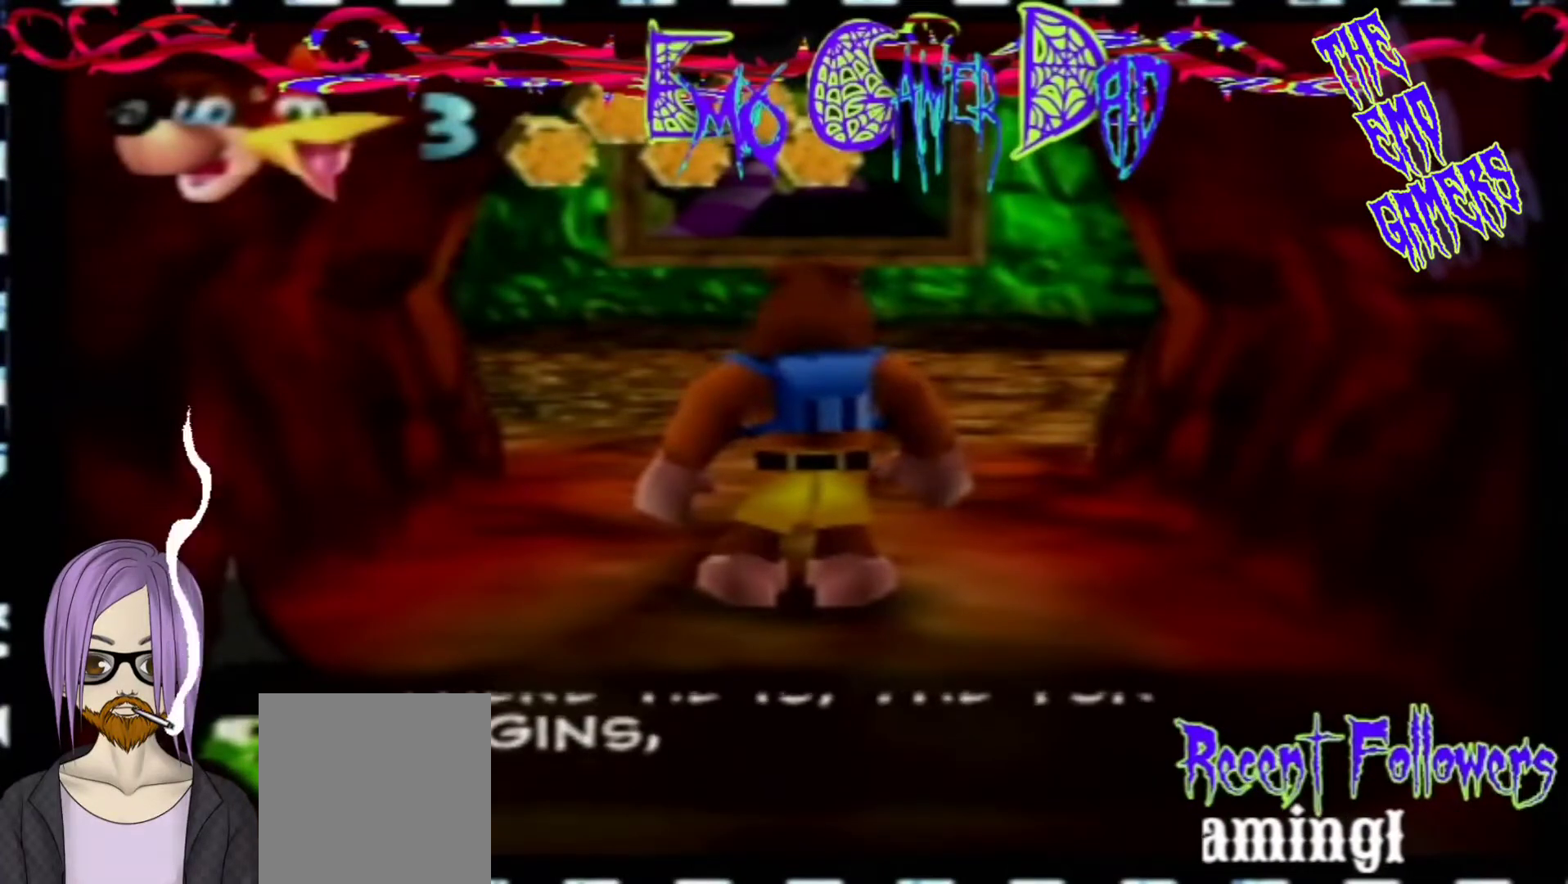
{"buttons": [], "left_stick": "down", "events": [[167, "left_stick", "center"], [500, "left_stick", "down"]]}
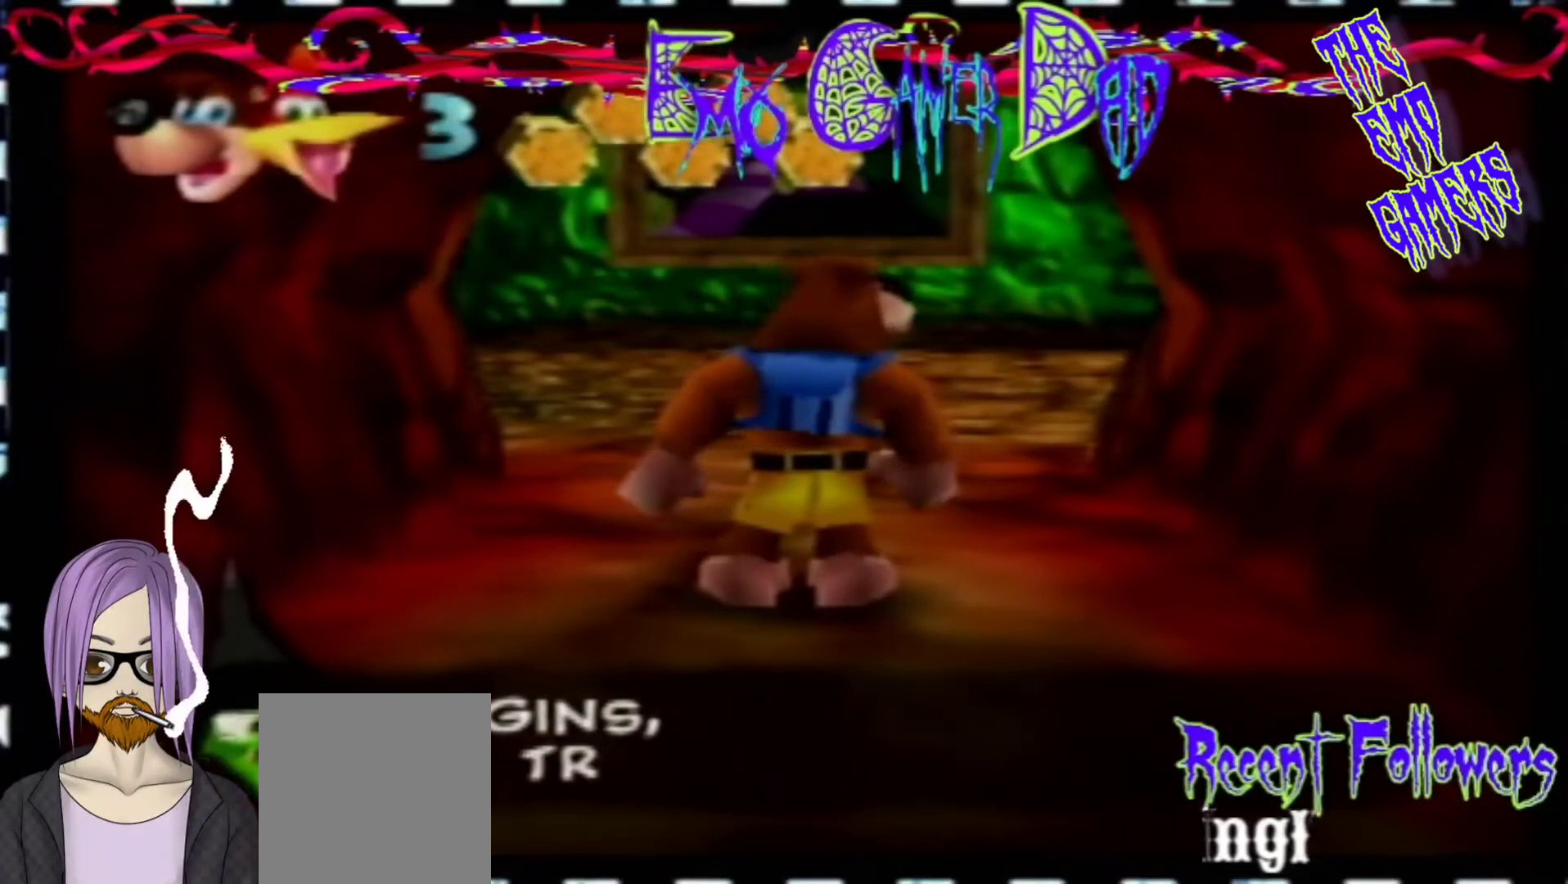
{"buttons": [], "left_stick": "up", "events": [[133, "left_stick", "down-right"], [300, "left_stick", "up-right"], [433, "left_stick", "up"]]}
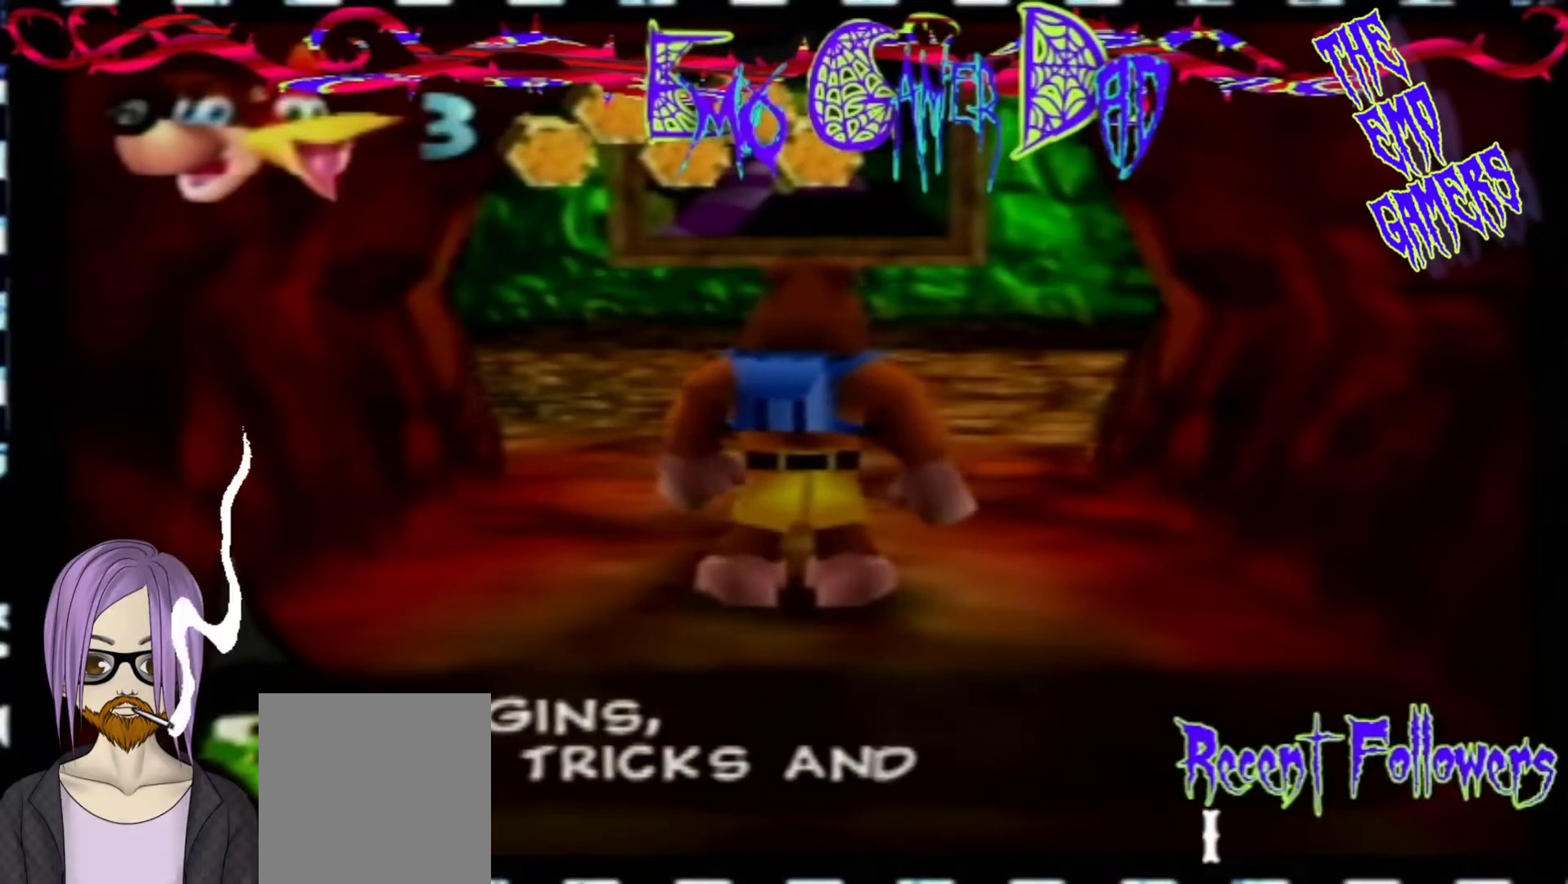
{"buttons": [], "left_stick": "center", "events": [[100, "left_stick", "left"], [267, "left_stick", "down-left"], [433, "left_stick", "center"]]}
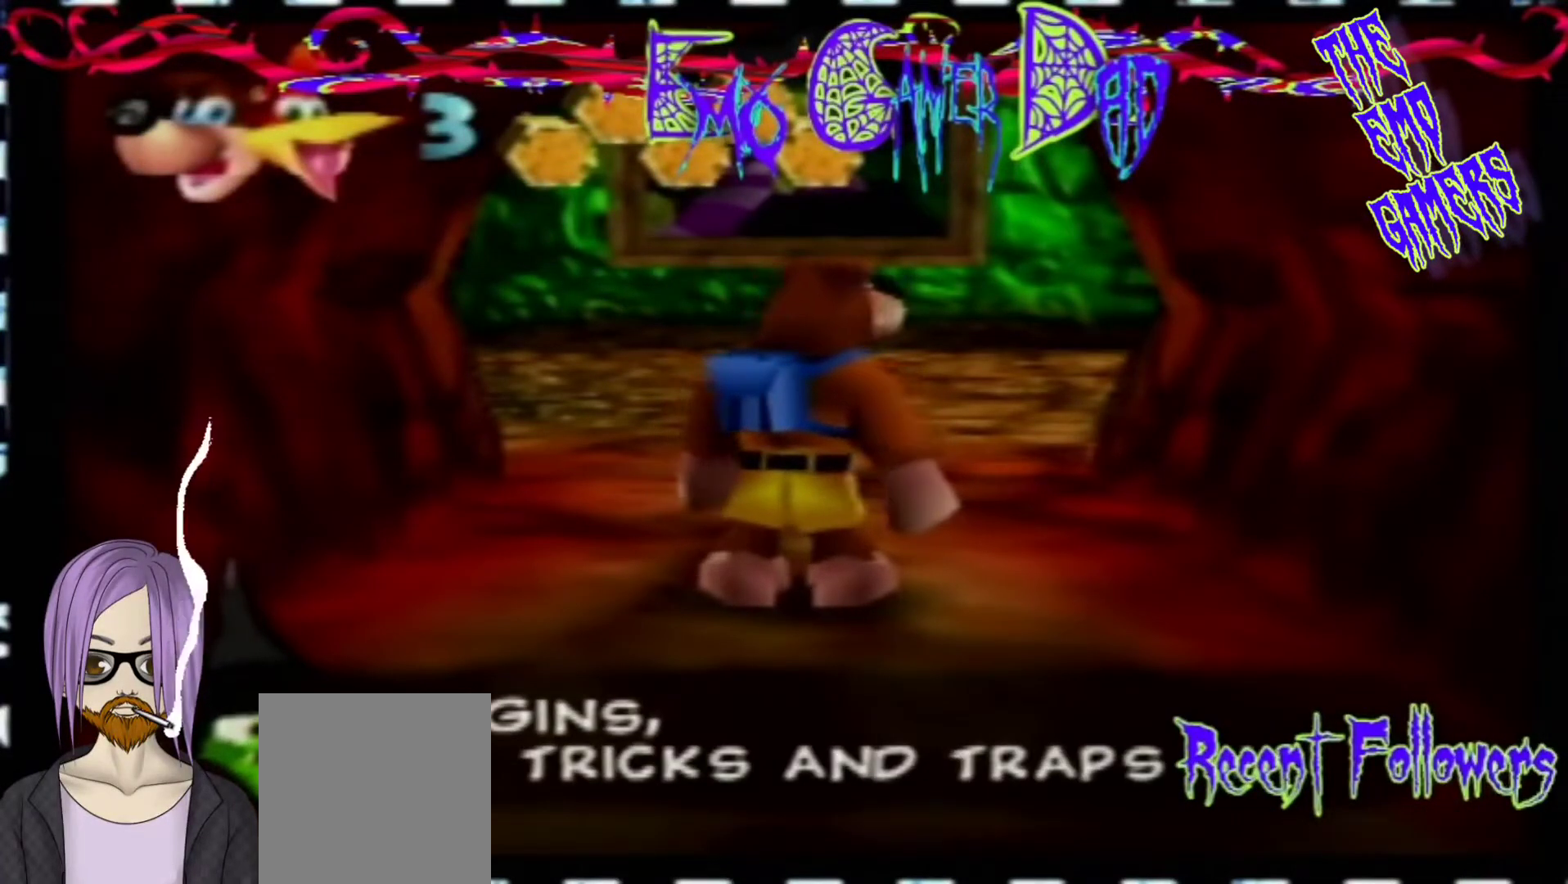
{"buttons": [], "left_stick": "down-right", "events": [[233, "left_stick", "down"], [400, "left_stick", "down-right"]]}
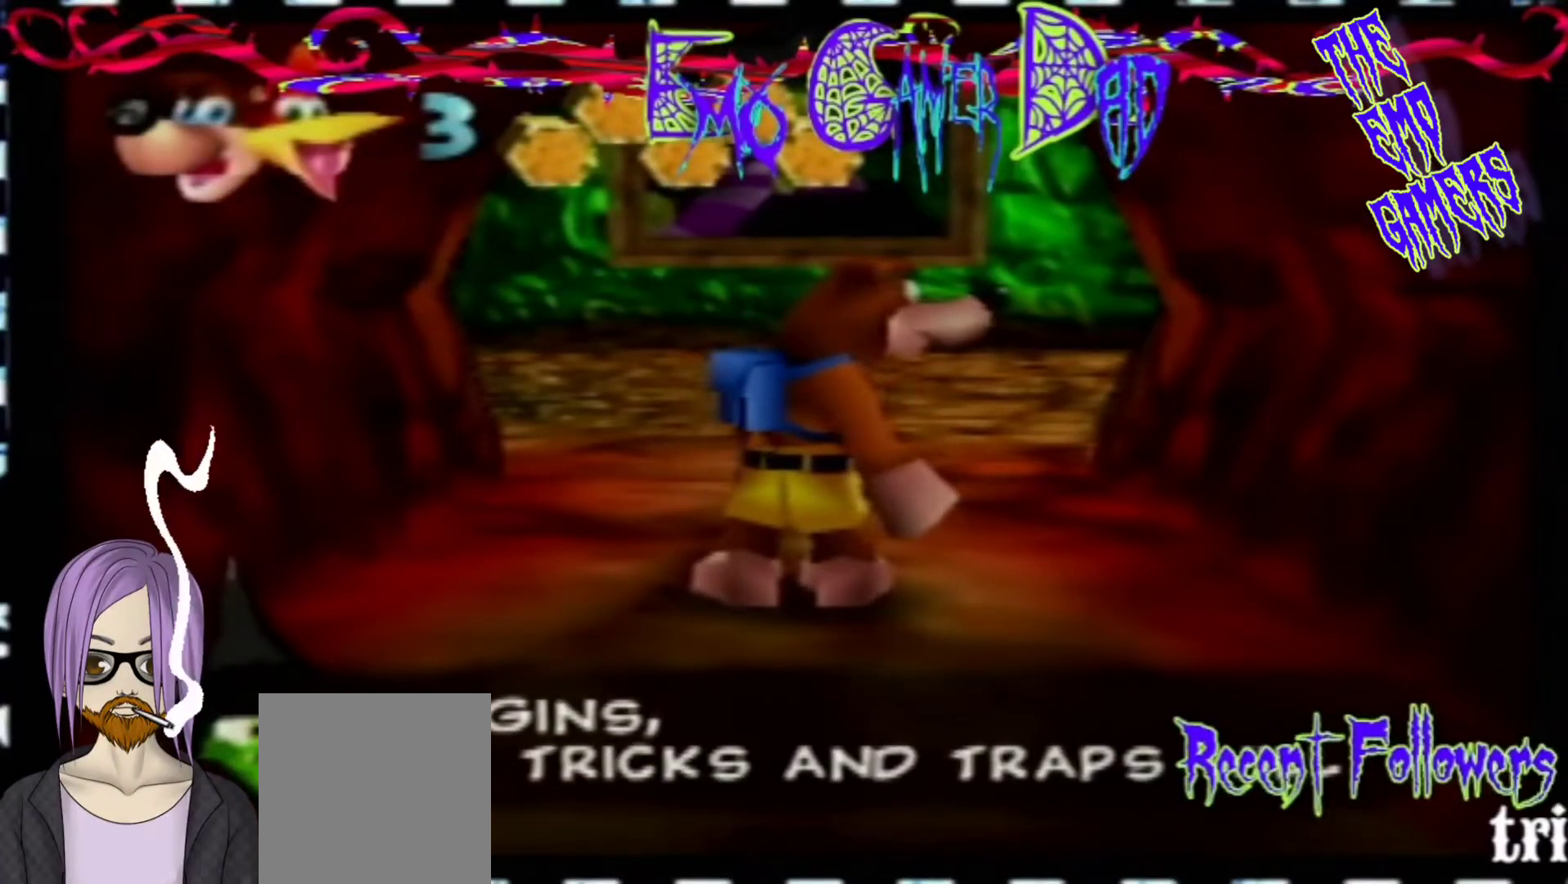
{"buttons": [], "left_stick": "left", "events": [[67, "left_stick", "up-right"], [233, "left_stick", "up"], [400, "left_stick", "left"]]}